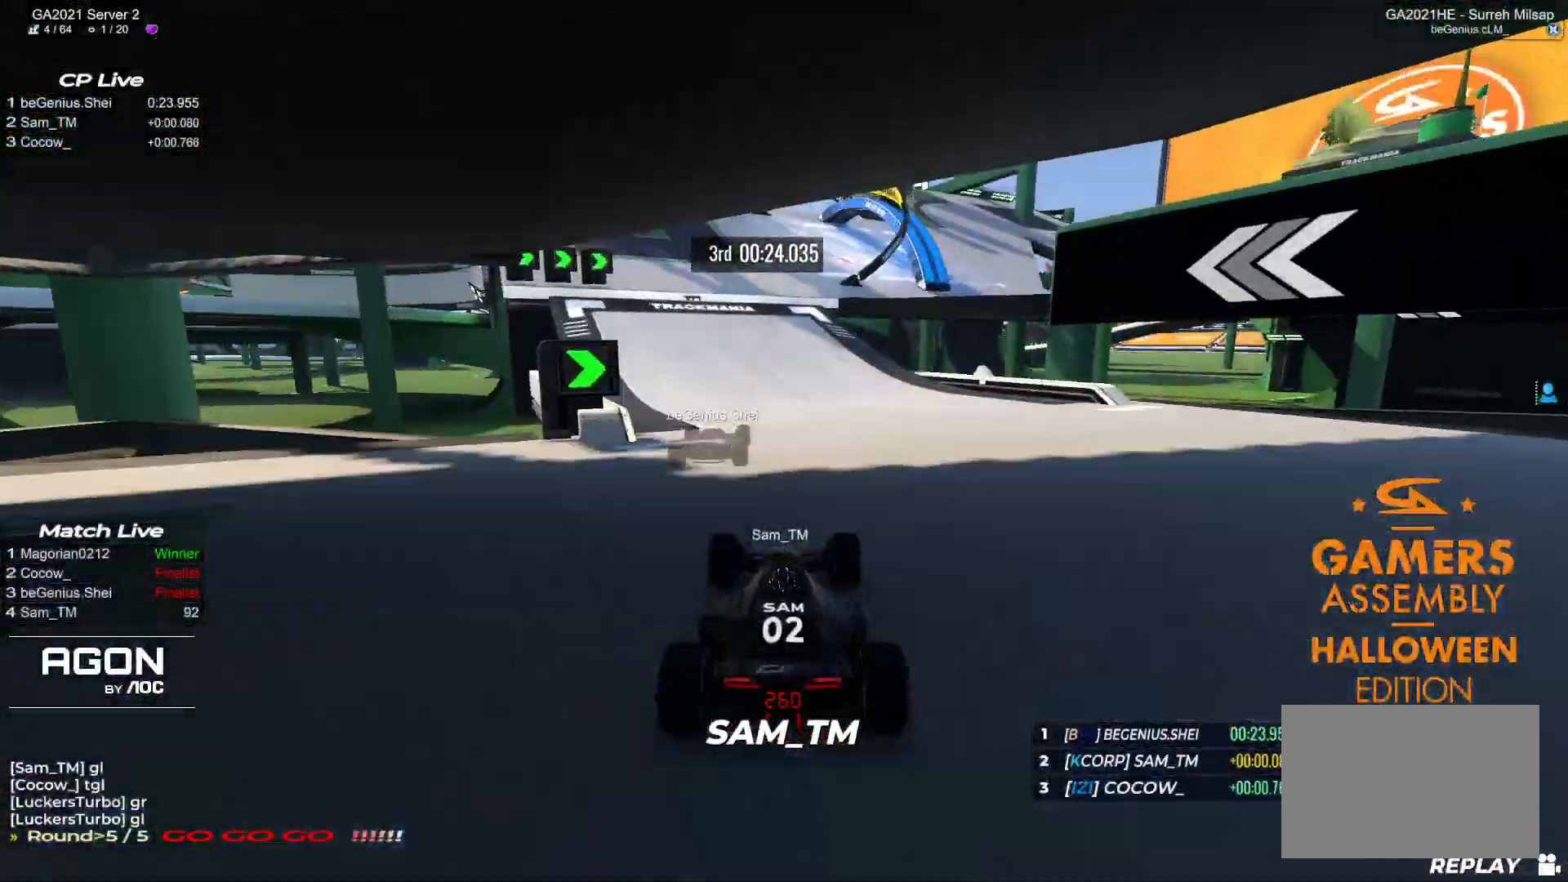
Gameplay with keyboard; each line is a JSON object with the keys held at the frame after it. "events" lists presses ("down") and releases ("up") of "down", "left", "right" and "up" between this image and that frame as [ms after this image, input, new state], when the widget could be followed in between. No other keys are recorded. Mouse input is not recorded.
{"keys": ["right", "up"], "events": [[350, "right", "down"]]}
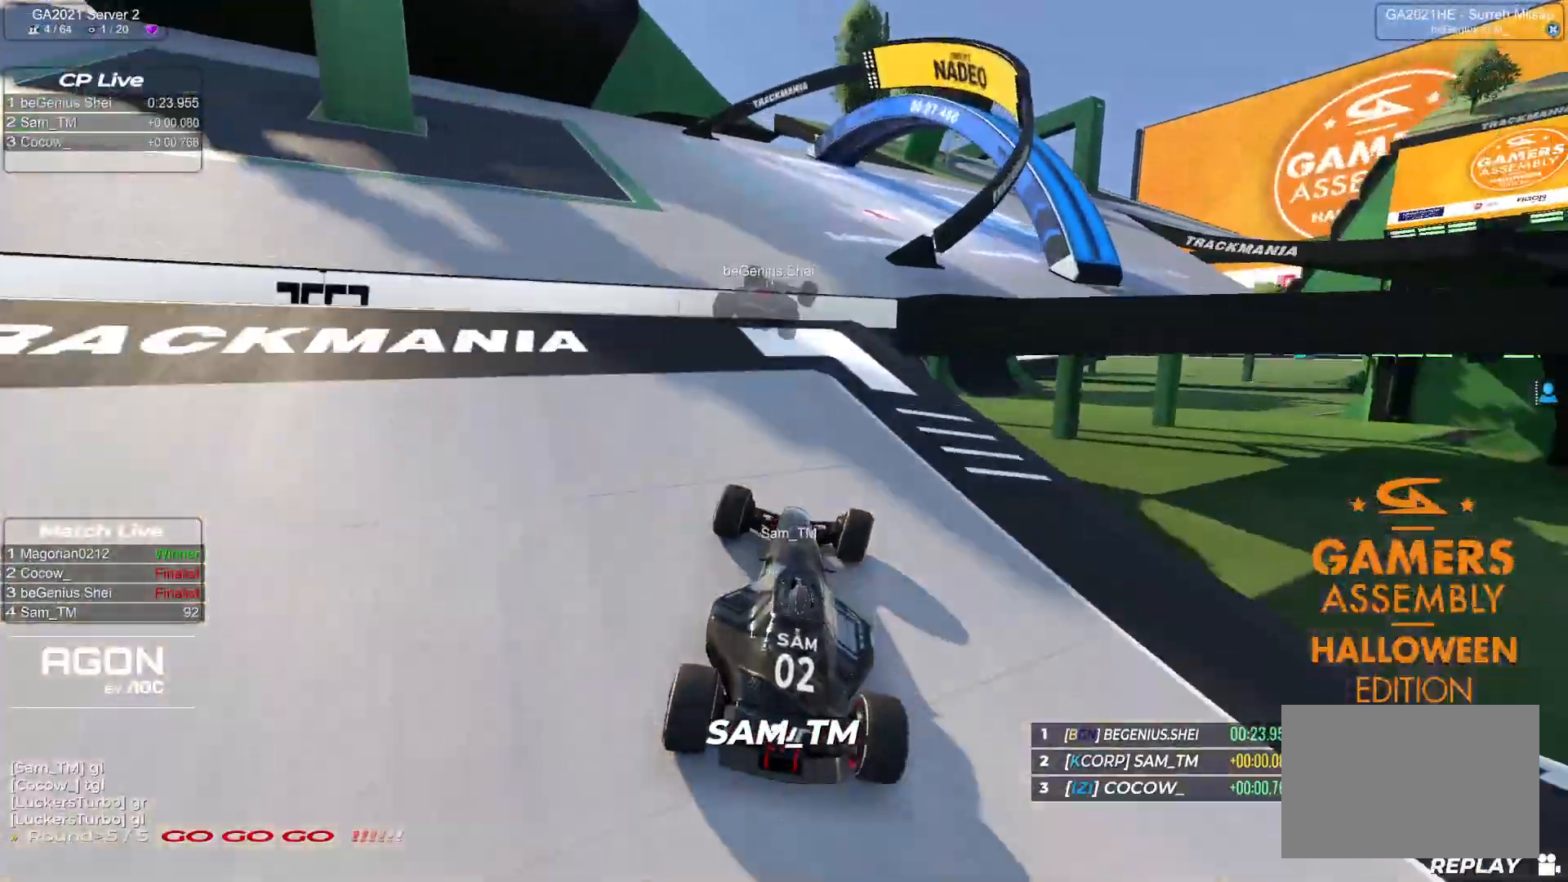
{"keys": ["right", "up"], "events": []}
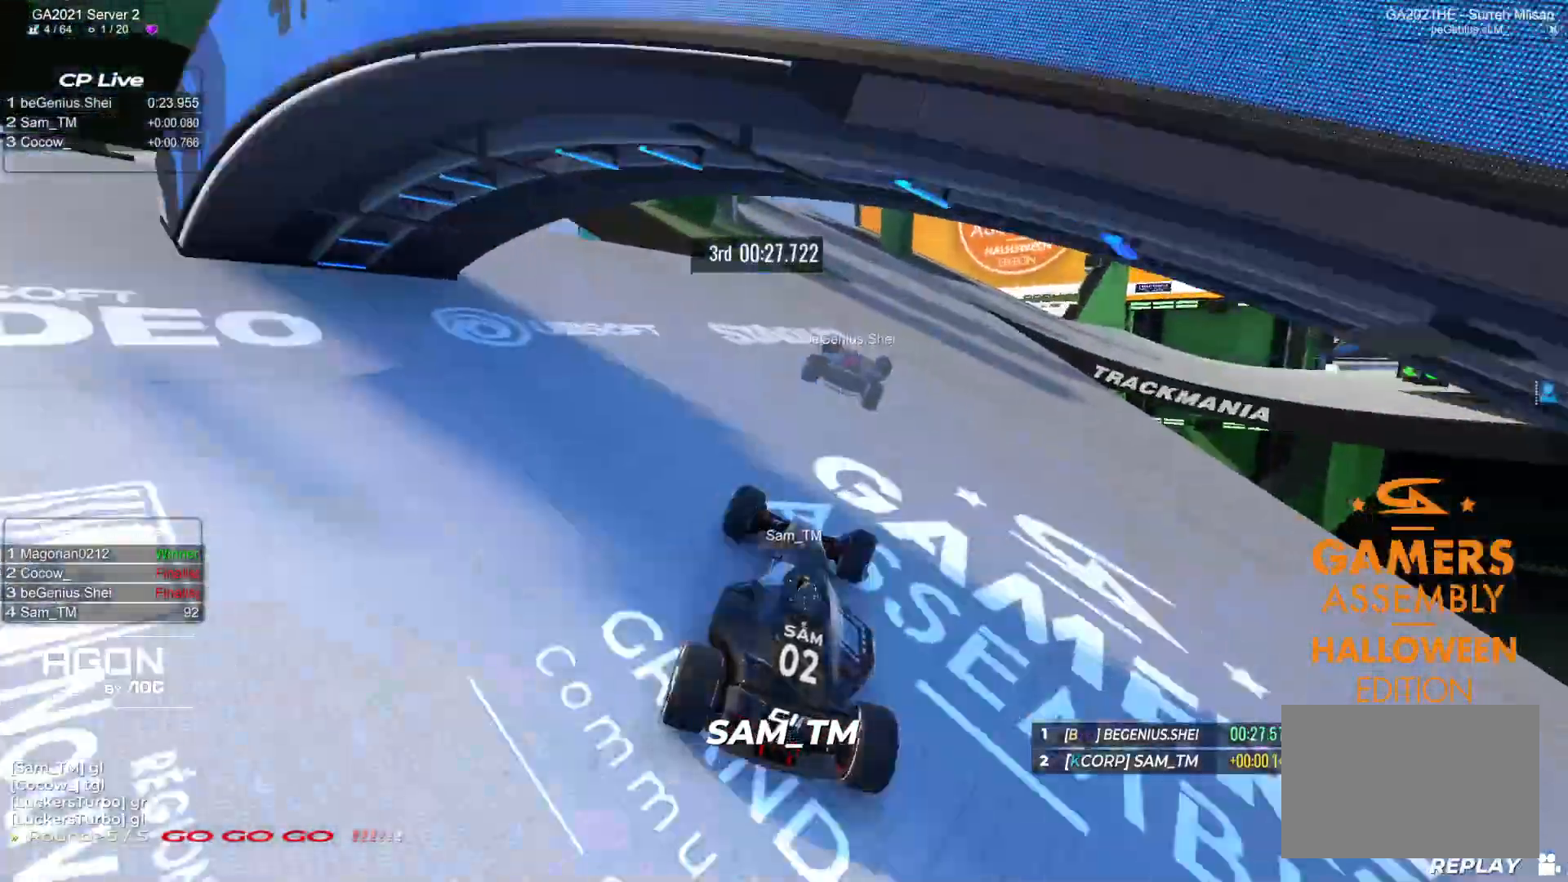
{"keys": ["right", "up"], "events": []}
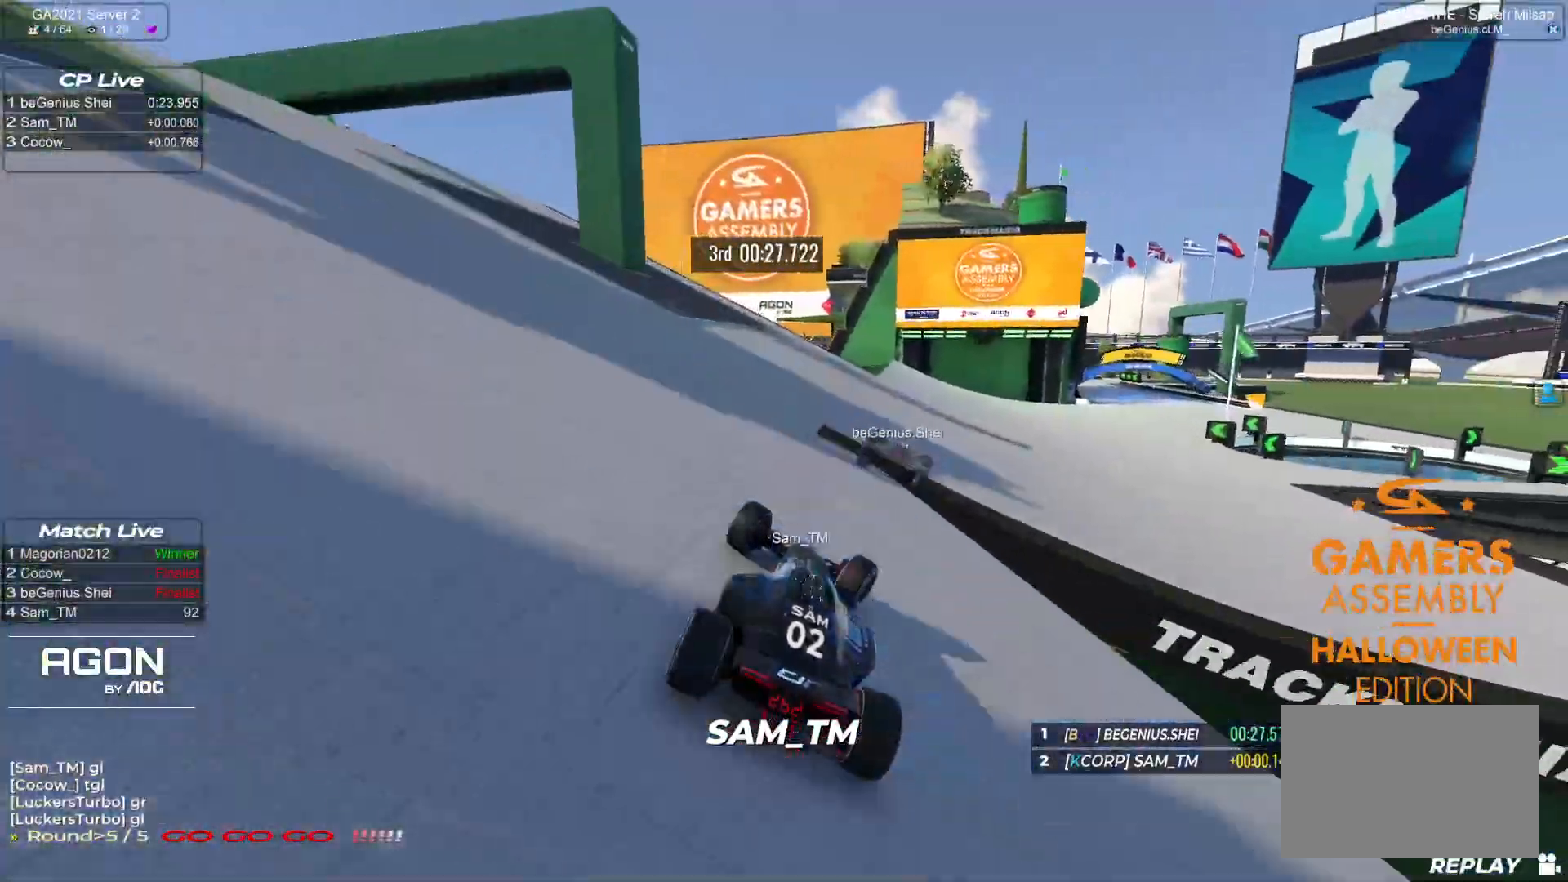
{"keys": ["right", "up"], "events": []}
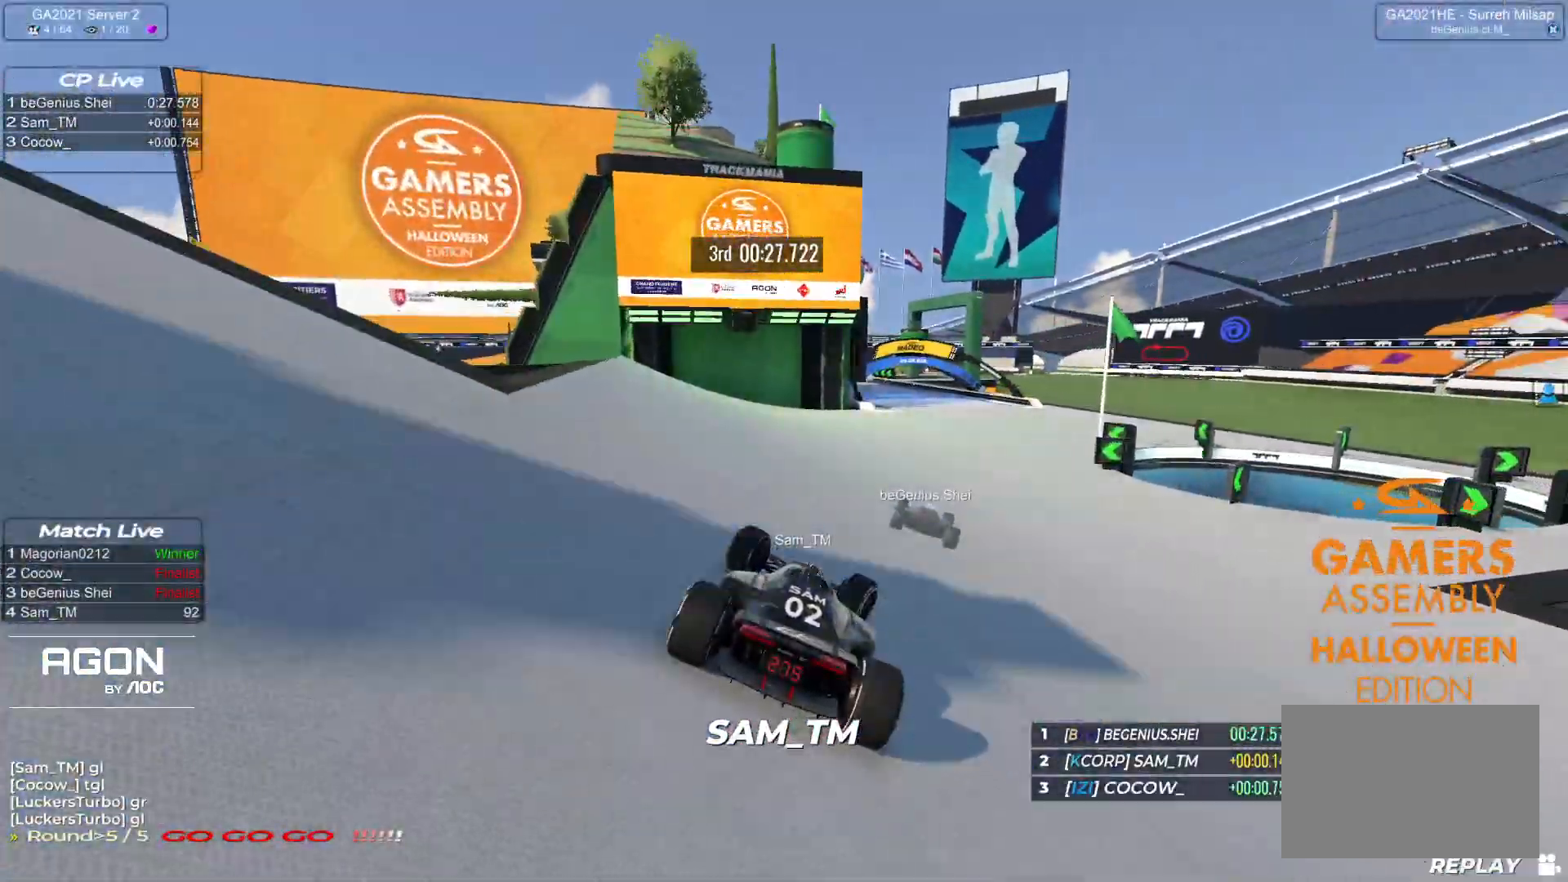
{"keys": ["left", "up"], "events": [[133, "right", "up"], [467, "left", "down"]]}
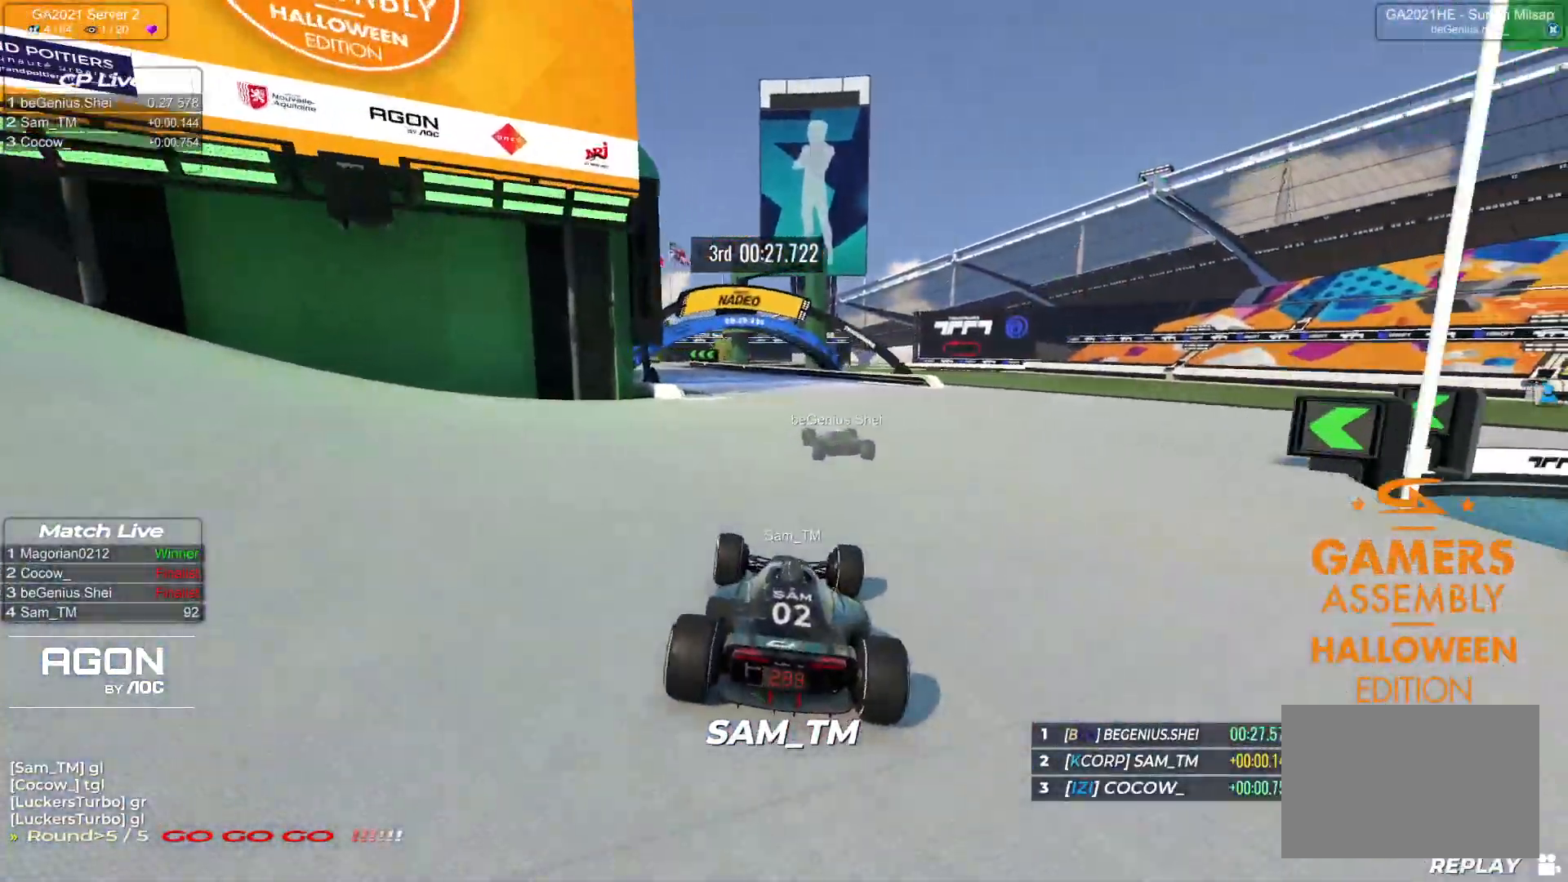
{"keys": ["left", "up"], "events": []}
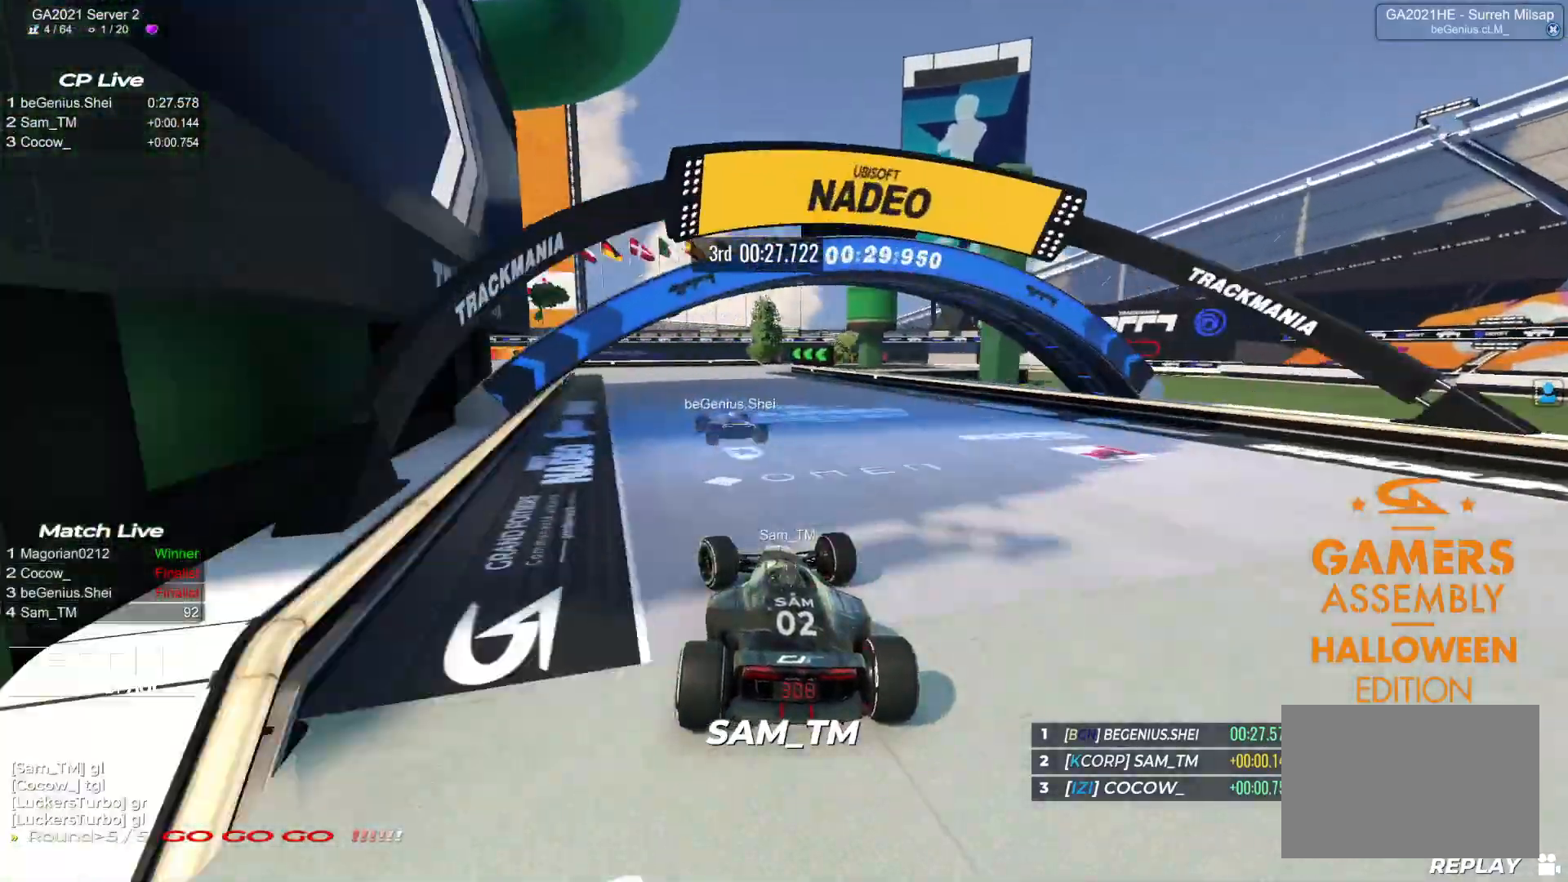
{"keys": ["left", "up"], "events": [[267, "down", "down"], [483, "down", "up"]]}
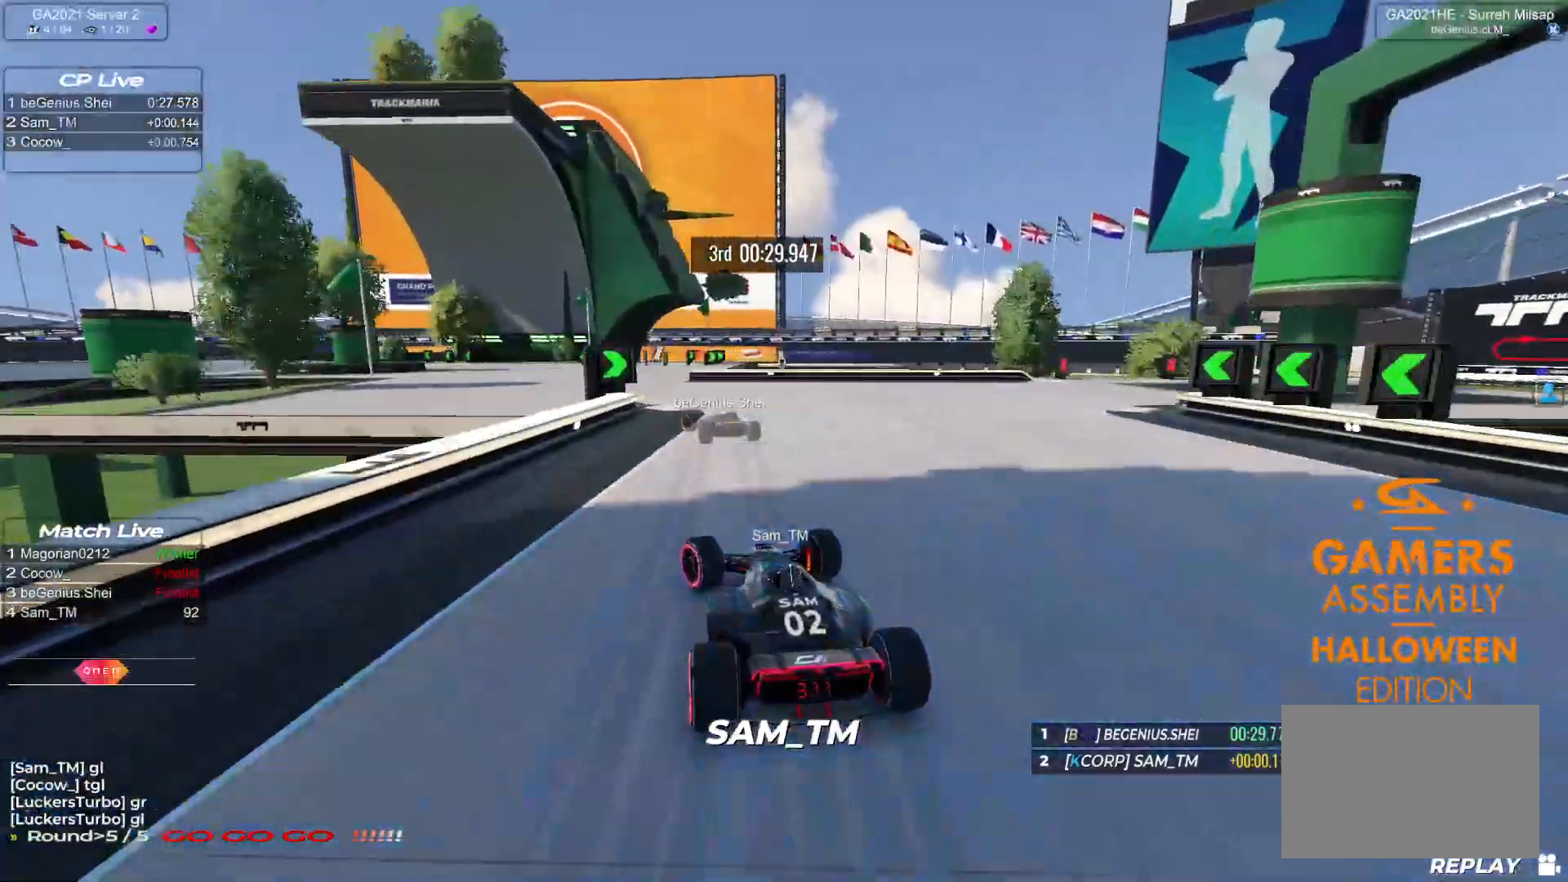
{"keys": ["down", "left", "up"], "events": [[67, "down", "down"], [150, "down", "up"], [233, "down", "down"]]}
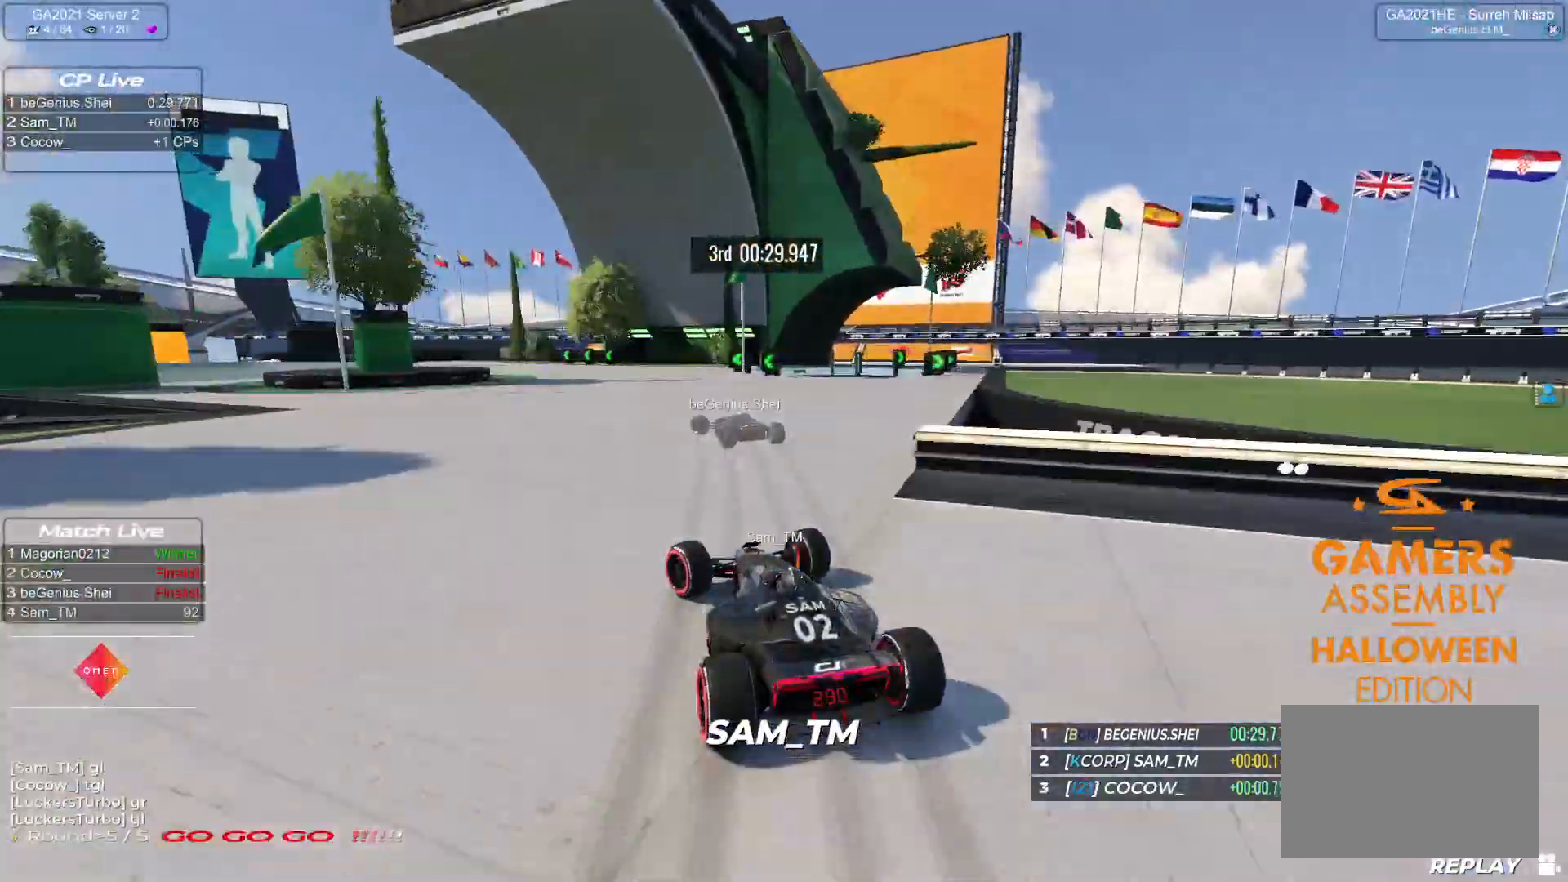
{"keys": ["down", "left", "up"], "events": []}
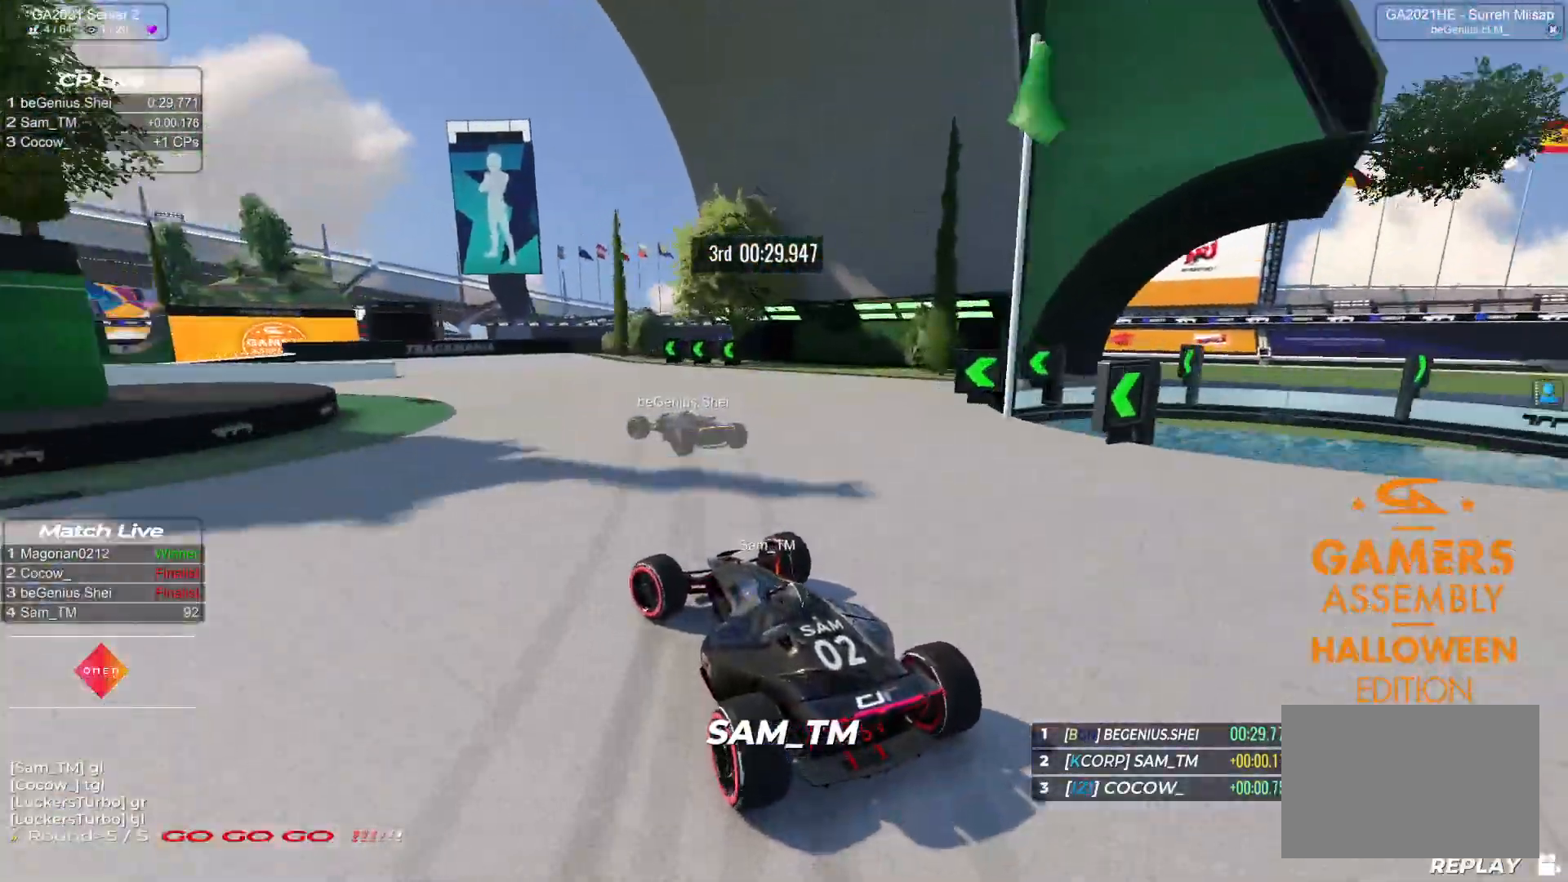
{"keys": ["left", "up"], "events": [[83, "up", "up"], [100, "down", "up"], [117, "up", "down"], [367, "up", "up"], [433, "up", "down"]]}
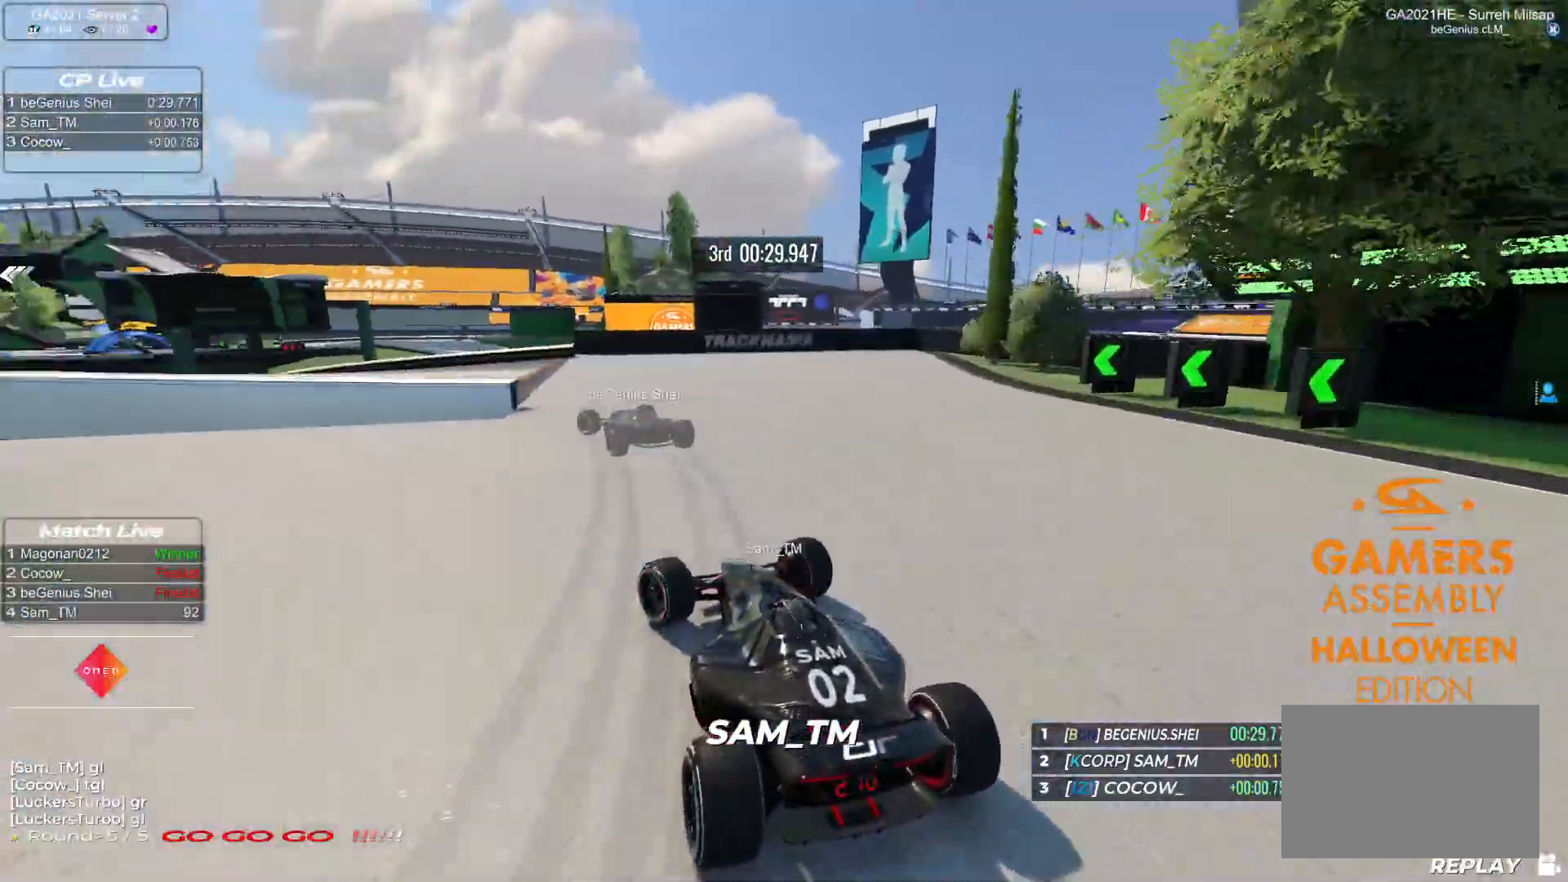
{"keys": ["left", "up"], "events": []}
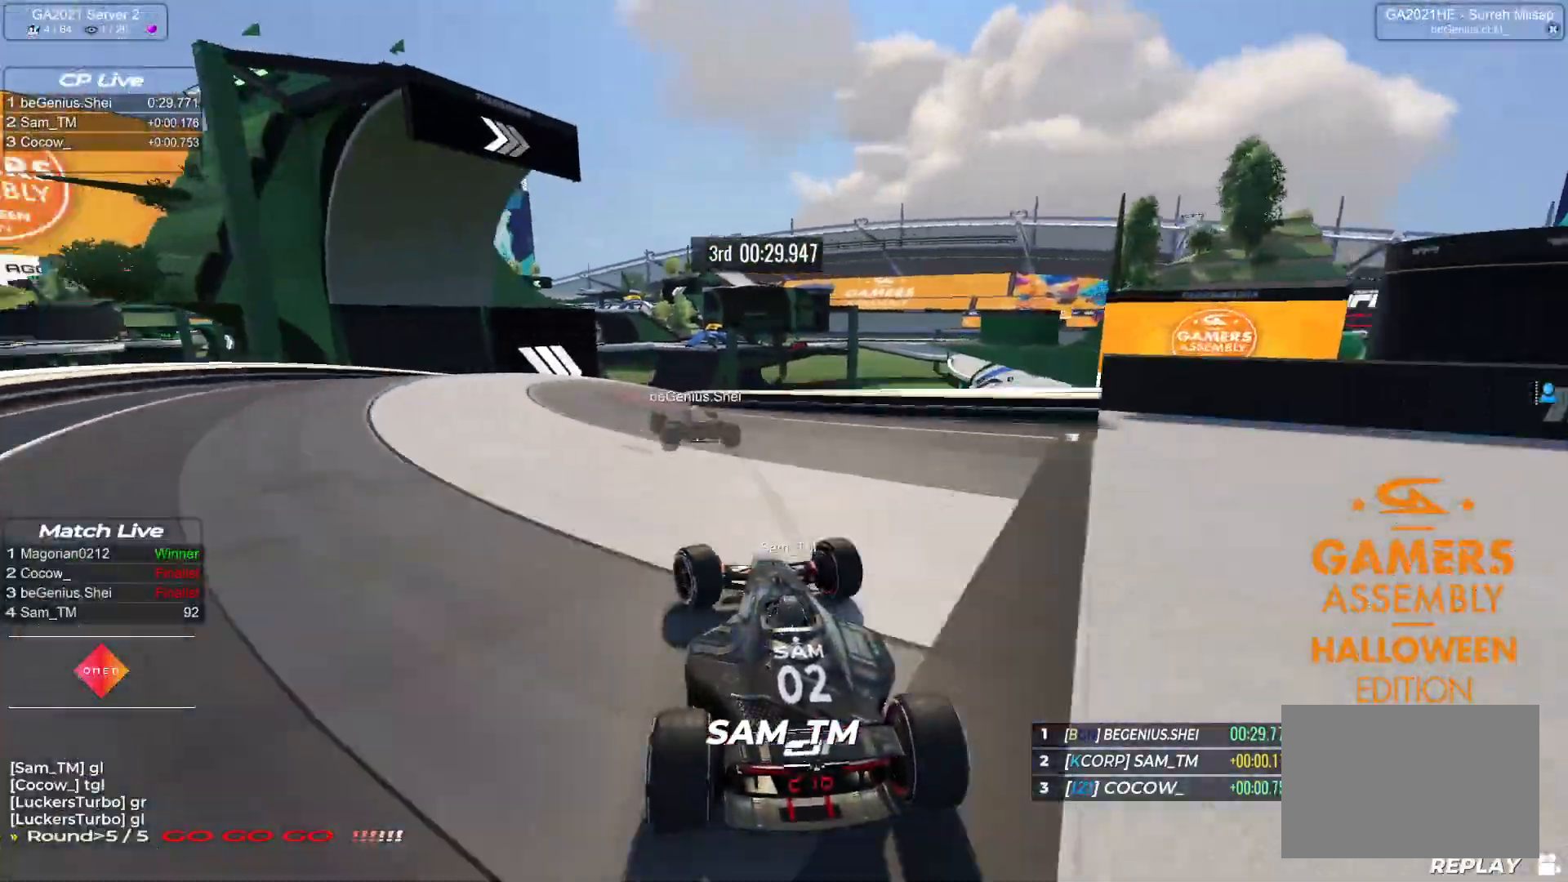
{"keys": ["right", "up"], "events": [[167, "left", "up"], [167, "right", "down"]]}
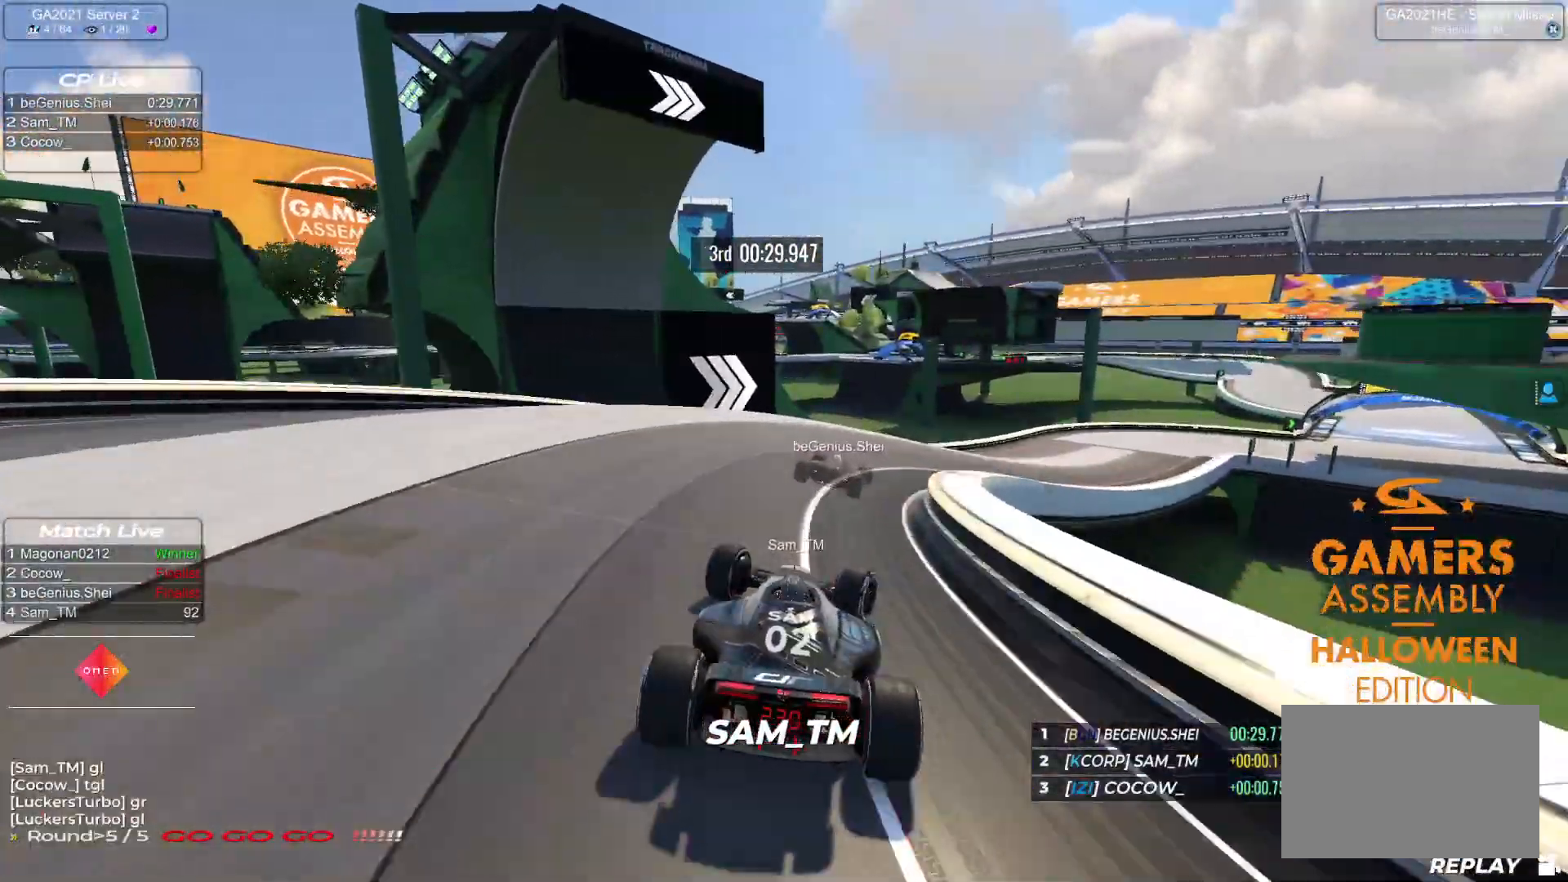
{"keys": ["right", "up"], "events": []}
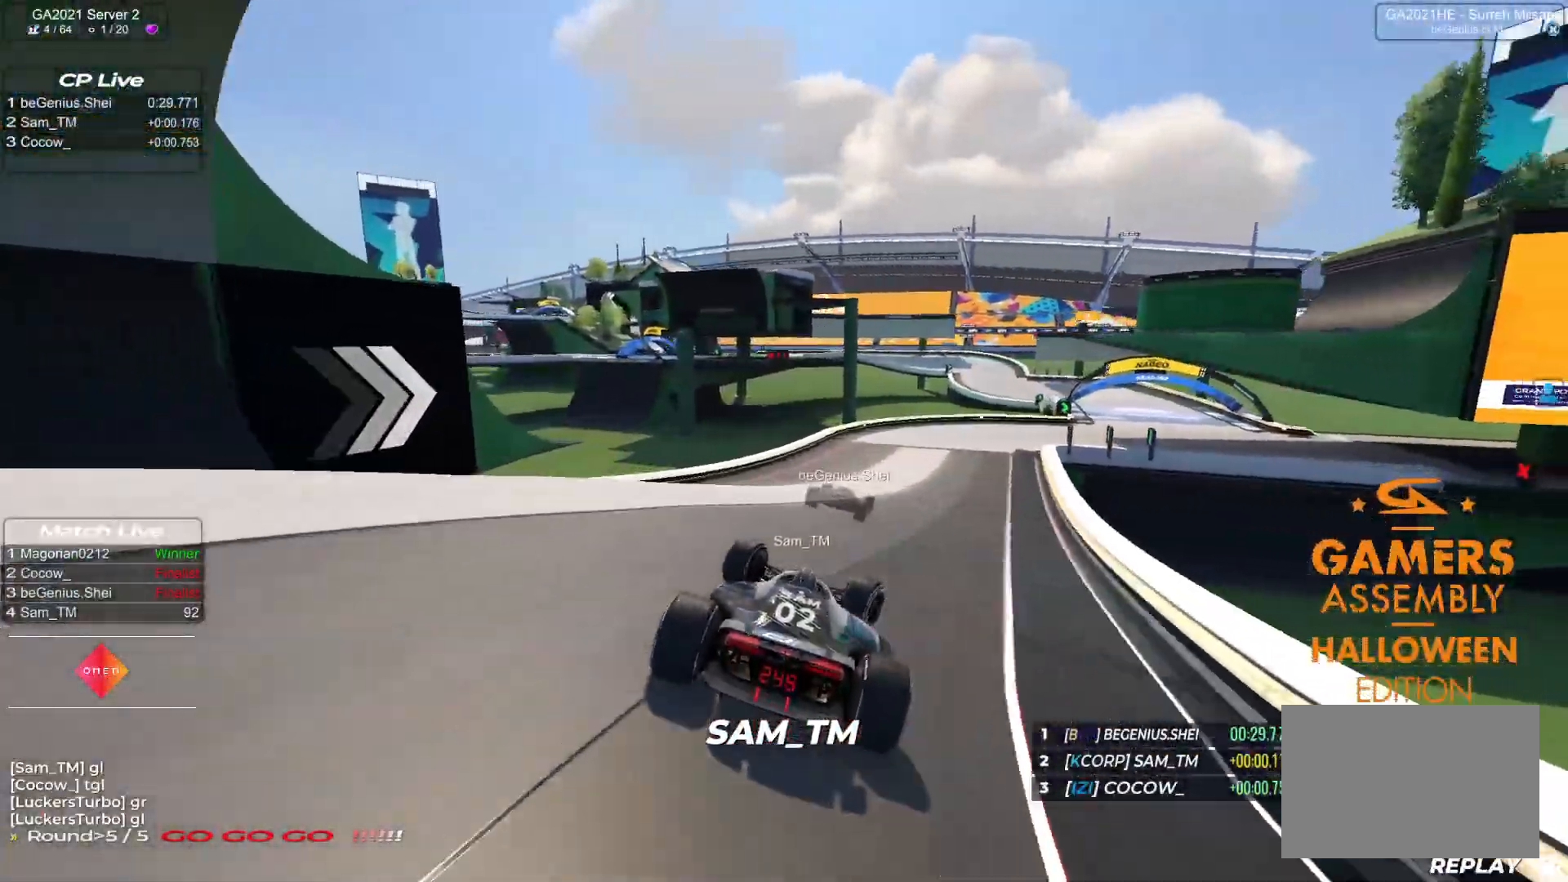
{"keys": ["right", "up"], "events": [[17, "right", "up"], [33, "left", "down"], [100, "left", "up"], [200, "right", "down"]]}
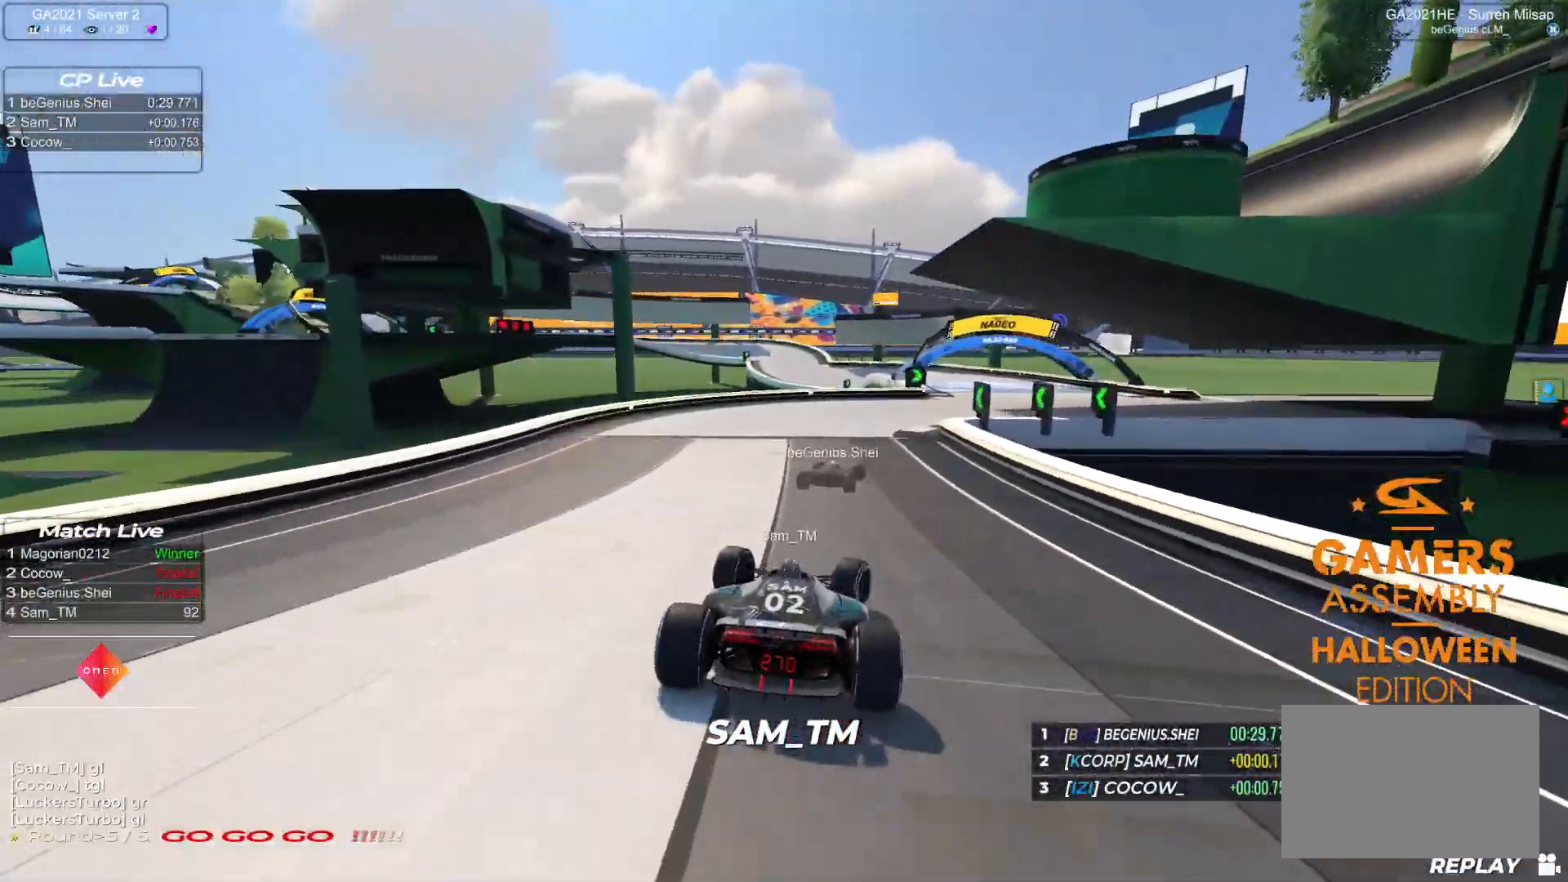
{"keys": ["up"], "events": [[333, "right", "up"]]}
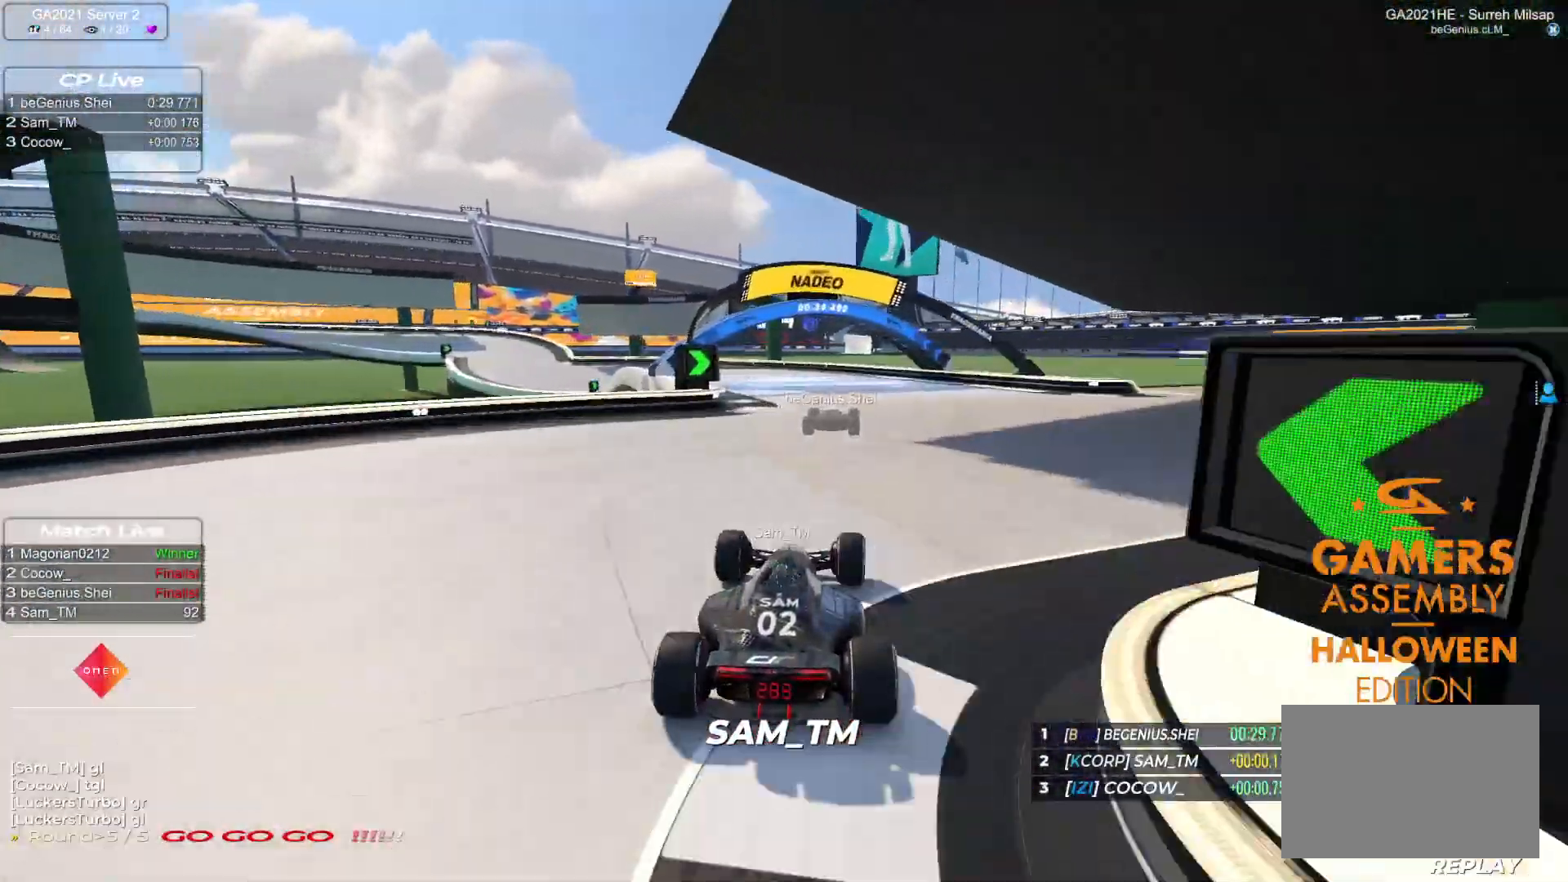
{"keys": ["left", "up"], "events": [[117, "left", "down"]]}
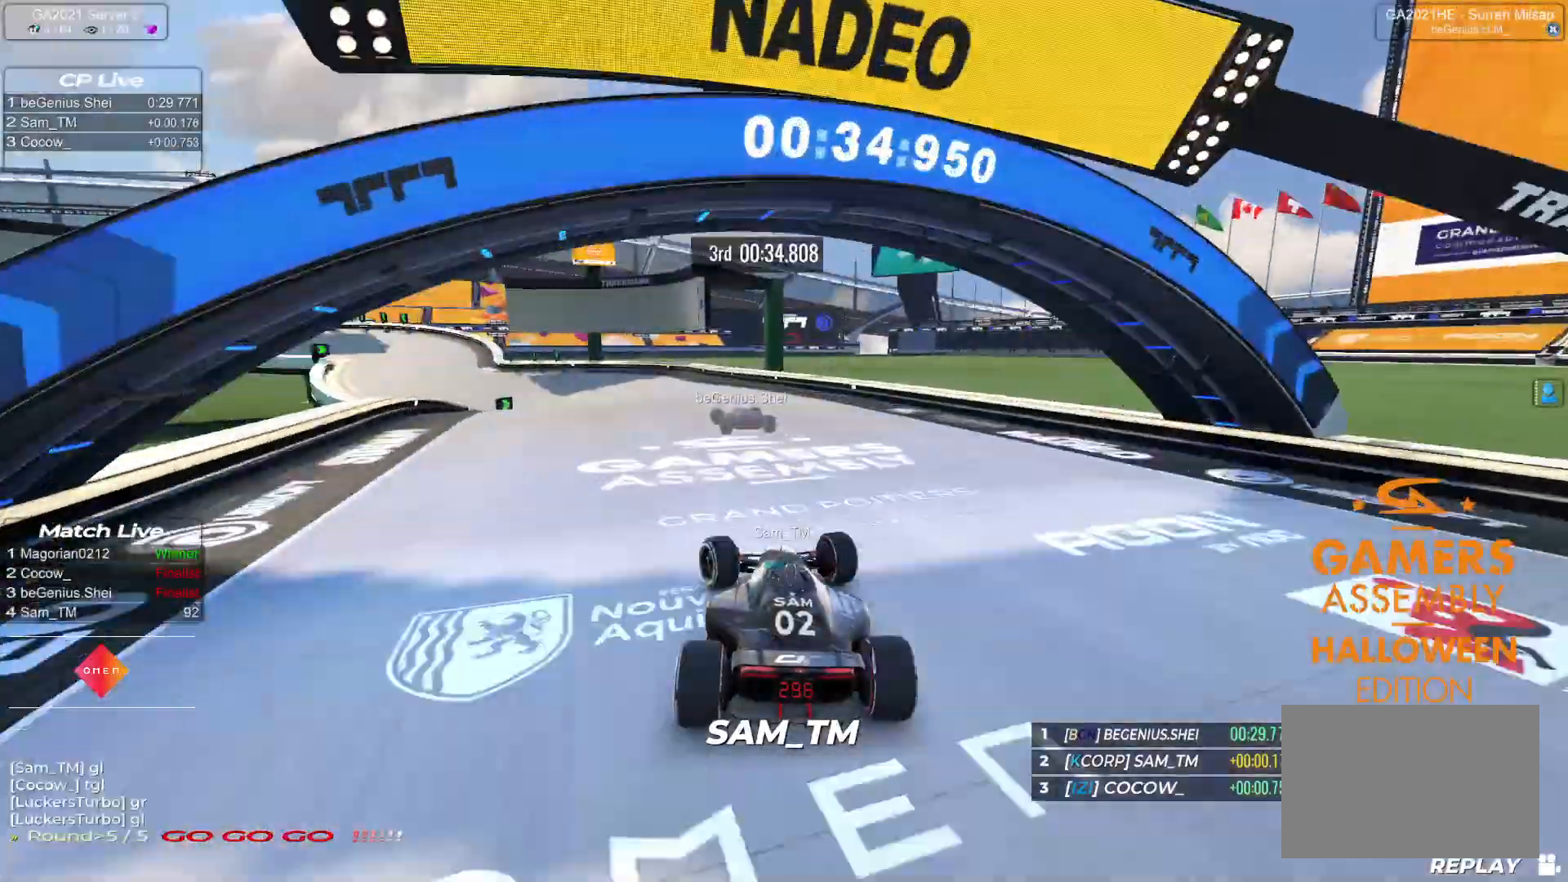
{"keys": ["left", "up"], "events": [[233, "down", "down"], [467, "down", "up"]]}
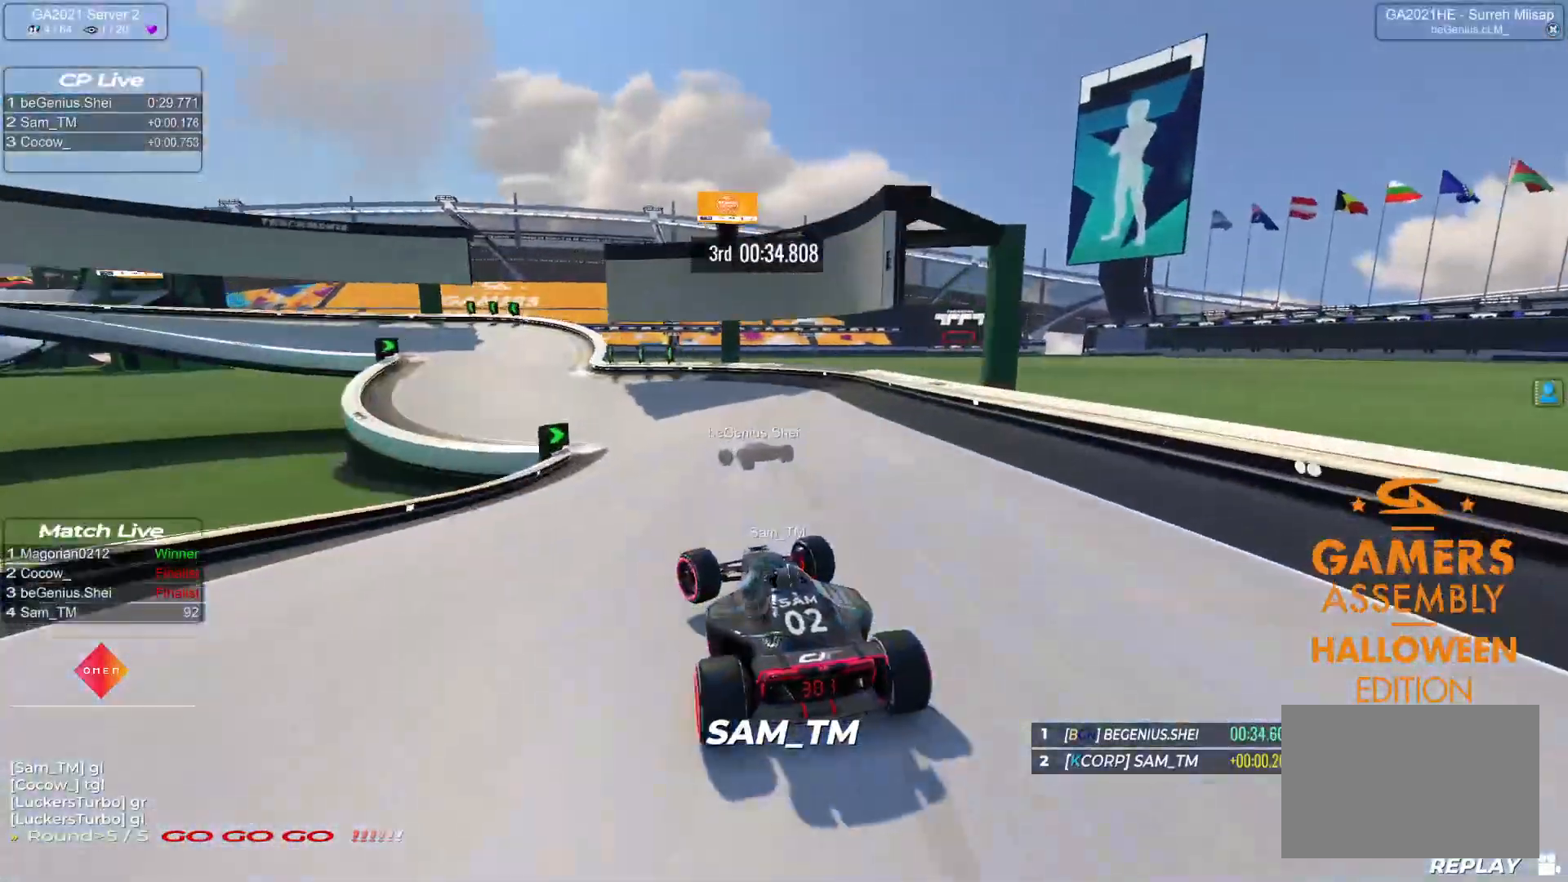
{"keys": ["down", "left", "up"], "events": [[283, "down", "down"]]}
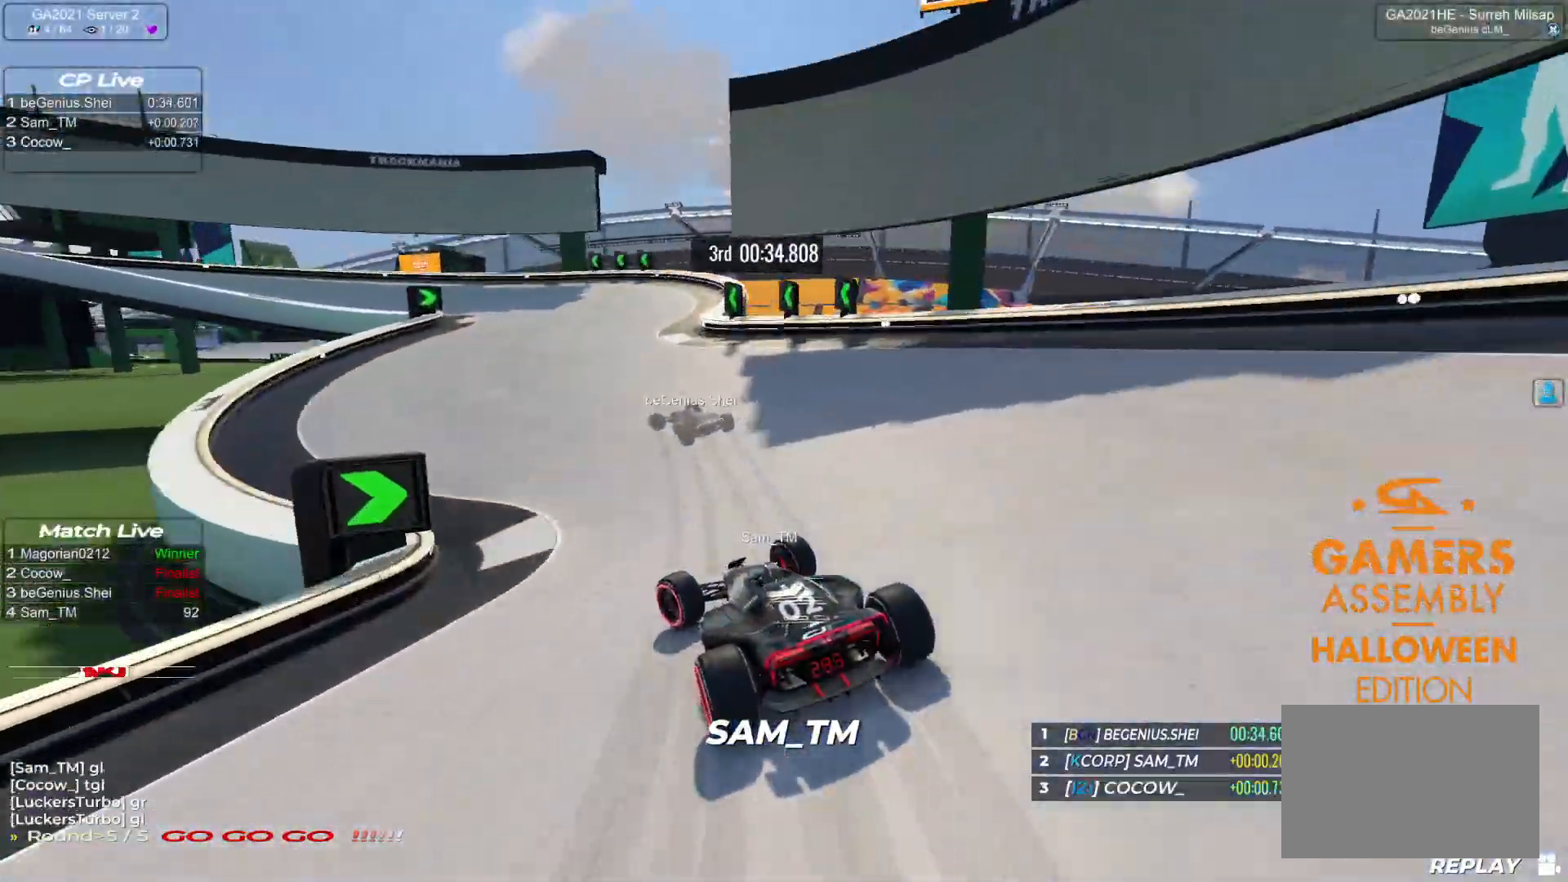
{"keys": ["left", "up"], "events": [[367, "down", "up"]]}
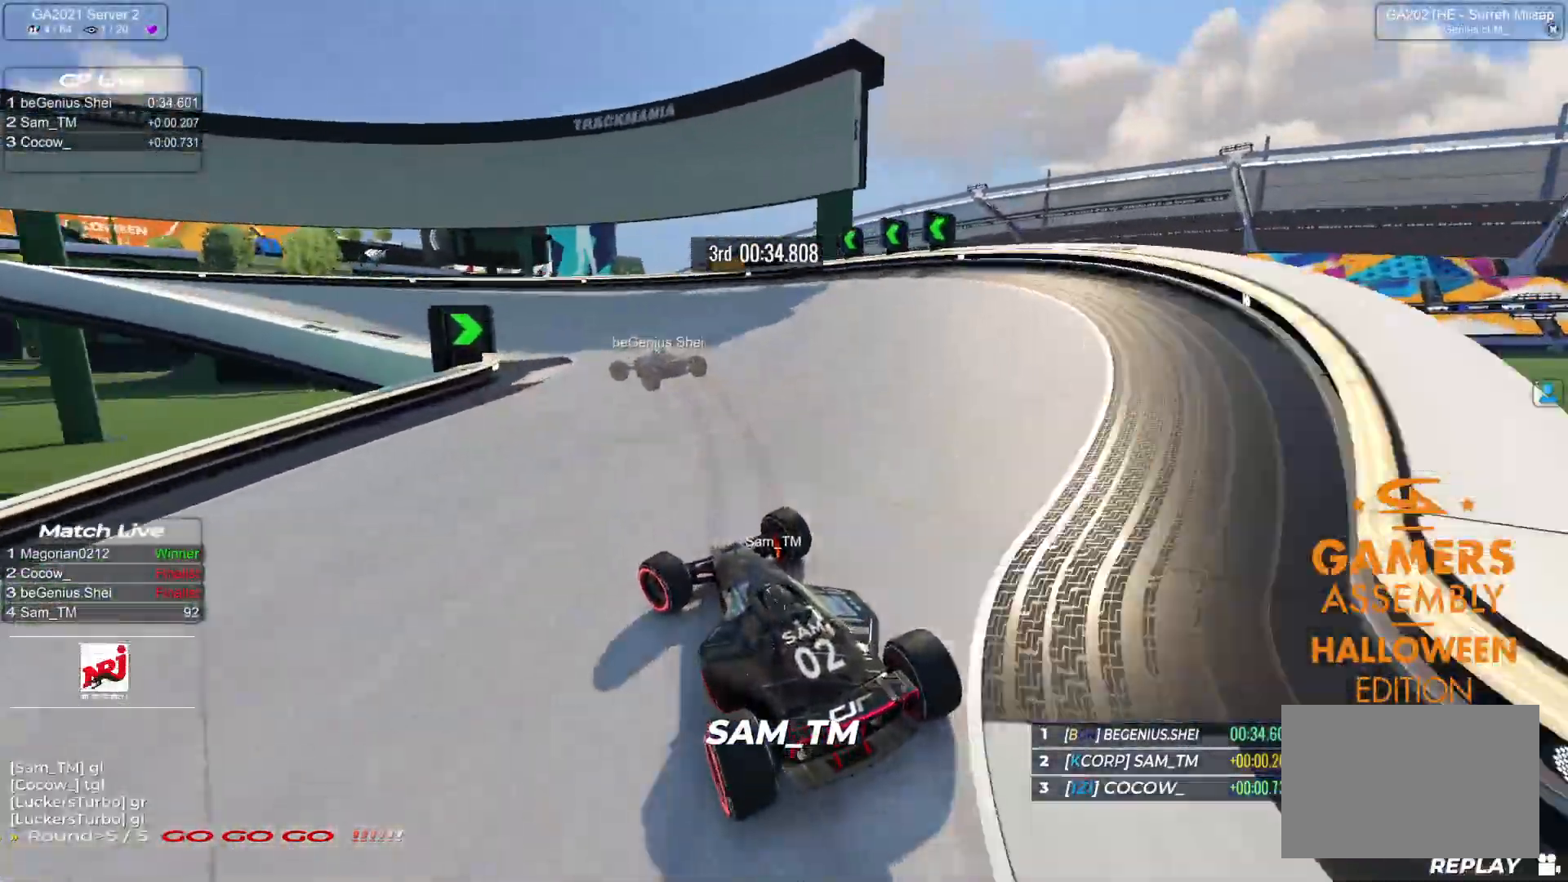
{"keys": ["left", "up"], "events": []}
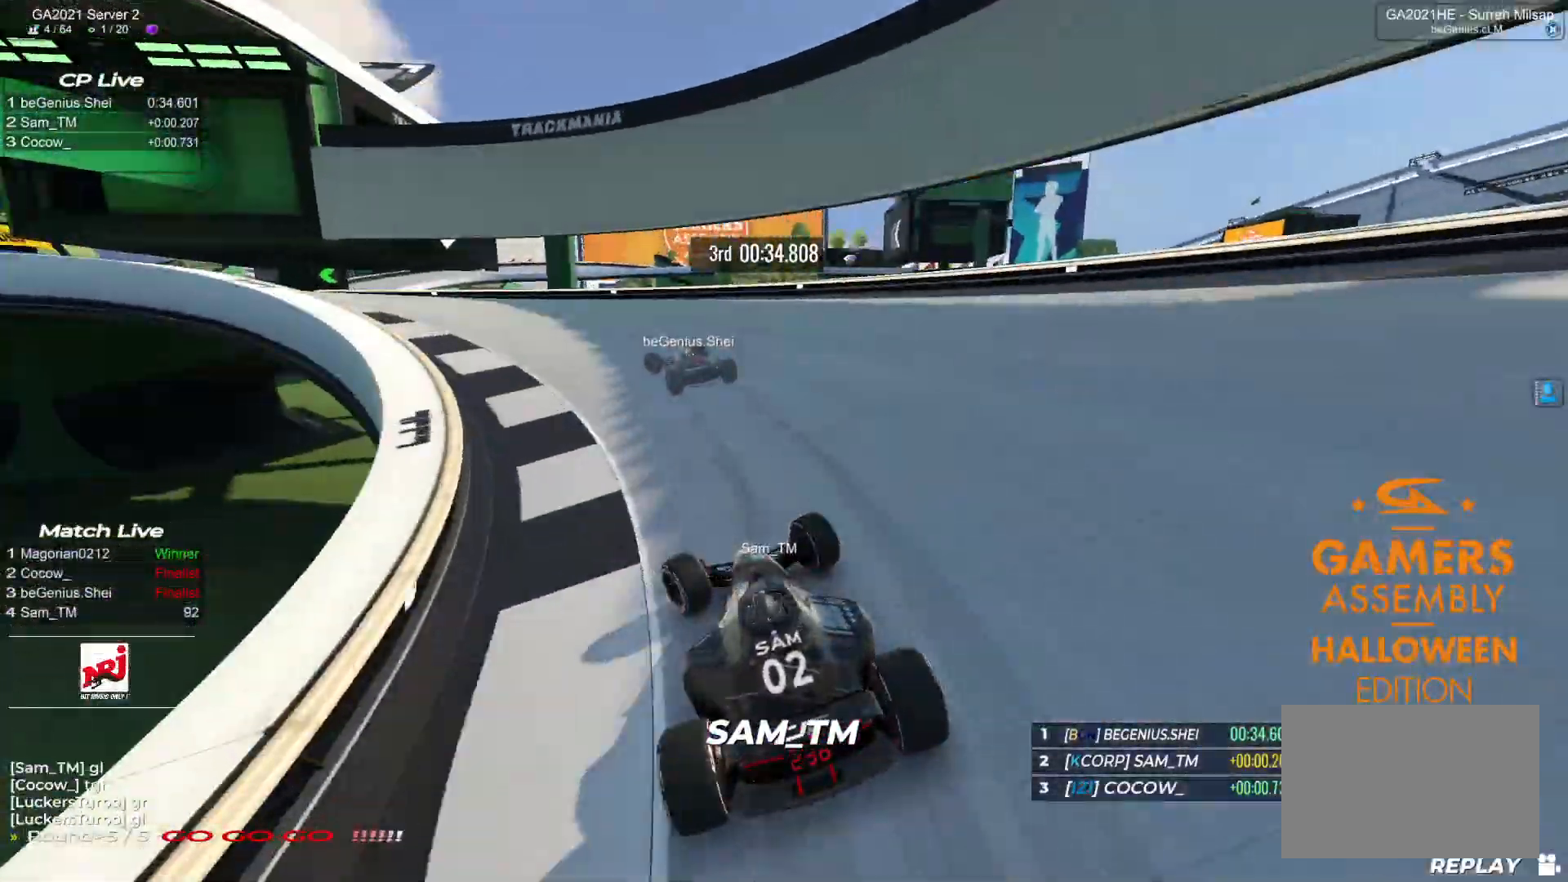
{"keys": ["left", "up"], "events": []}
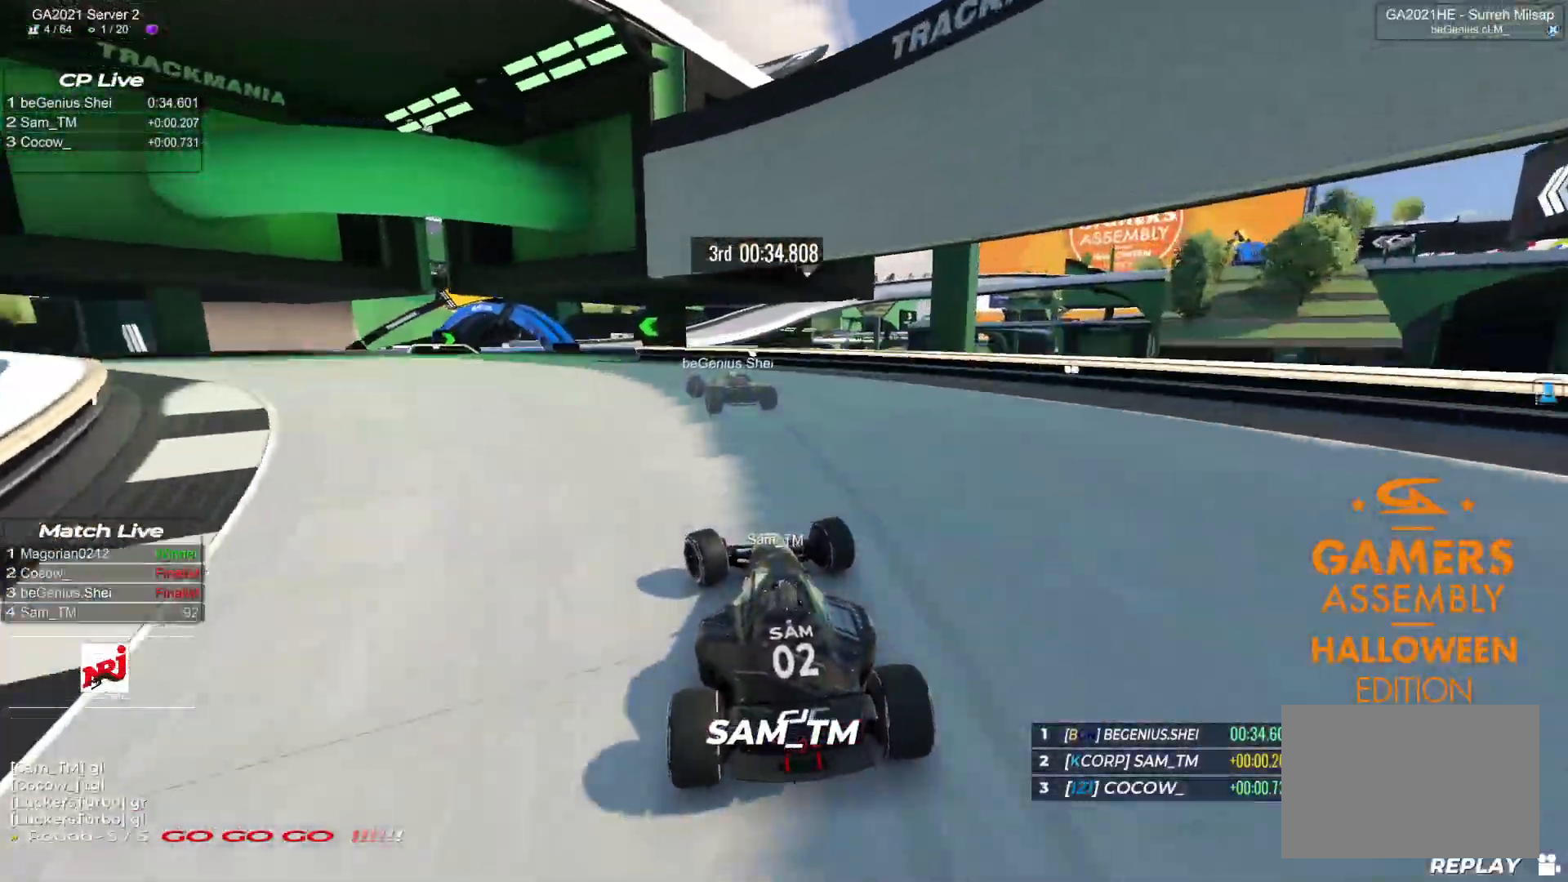
{"keys": ["up"], "events": [[433, "left", "up"]]}
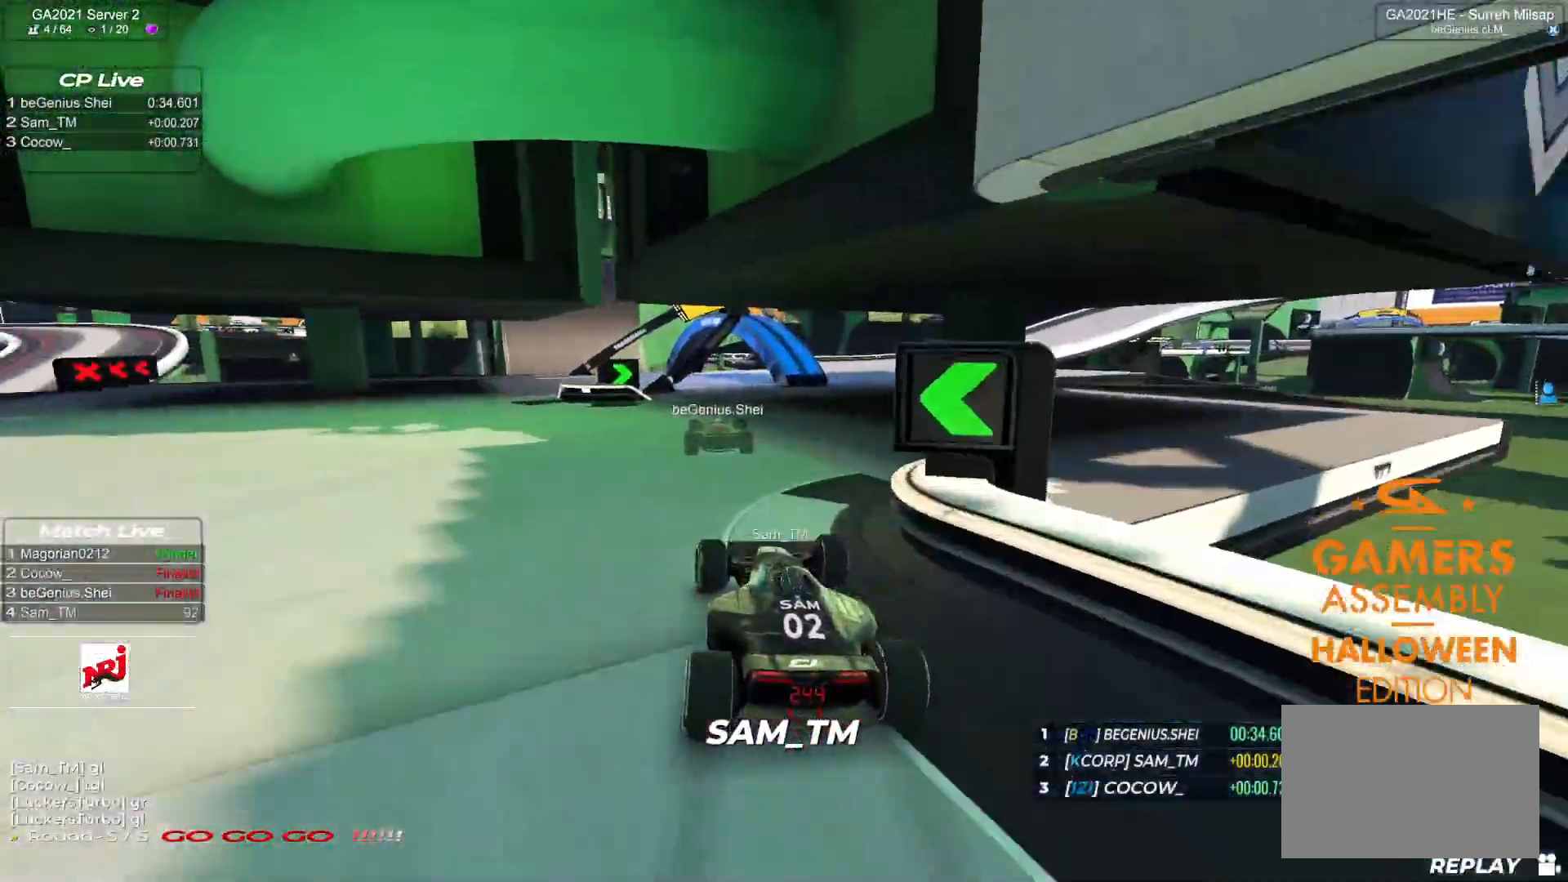
{"keys": ["right", "up"], "events": [[133, "right", "down"]]}
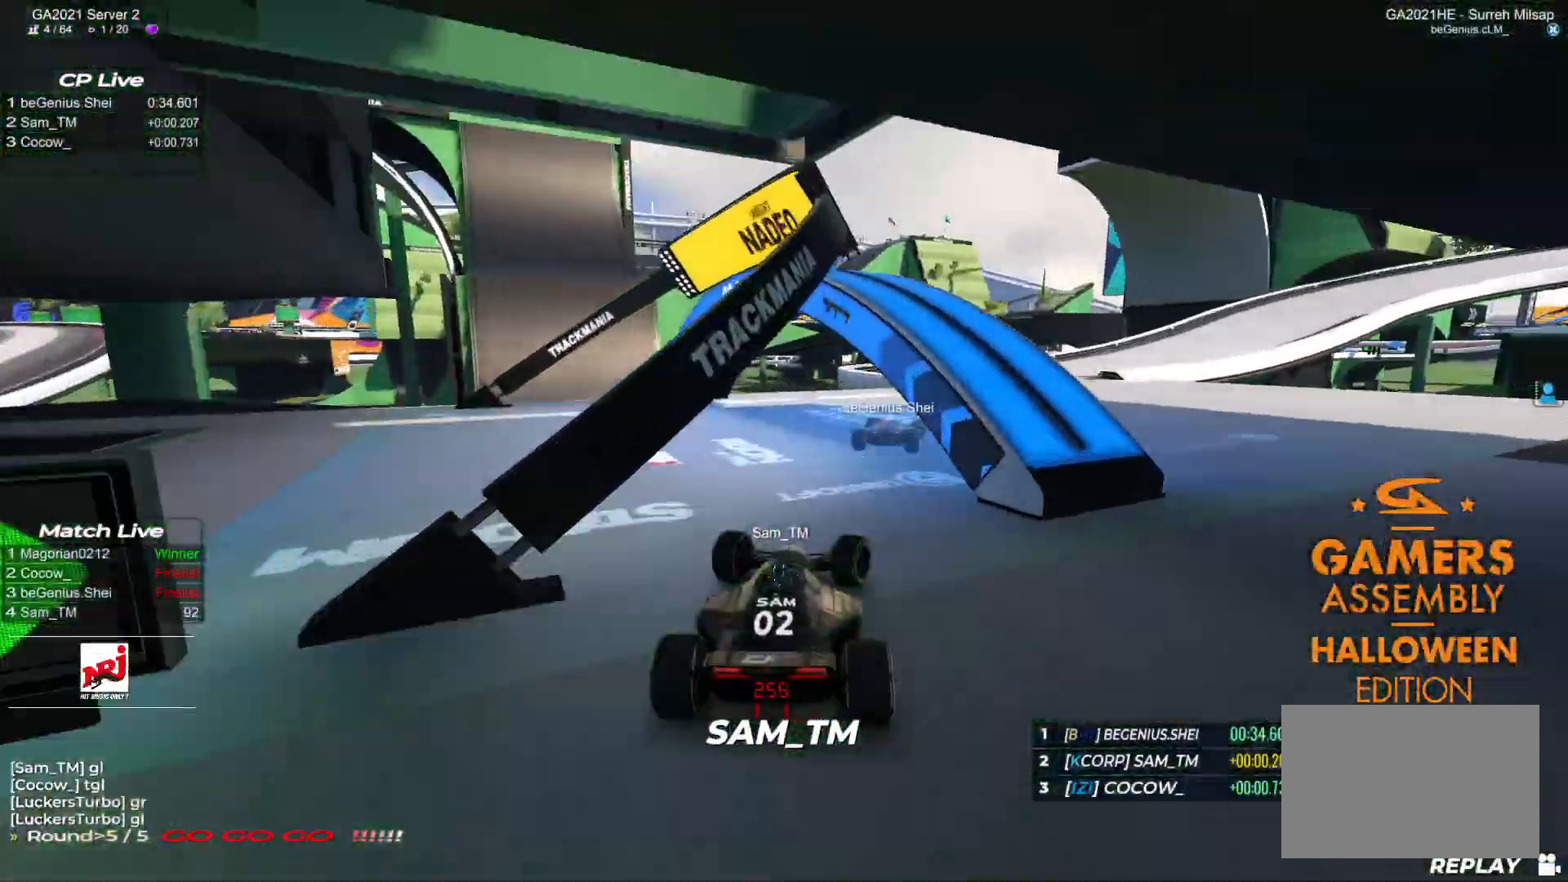
{"keys": ["right", "up"], "events": [[400, "left", "down"], [400, "right", "up"], [433, "left", "up"], [500, "right", "down"]]}
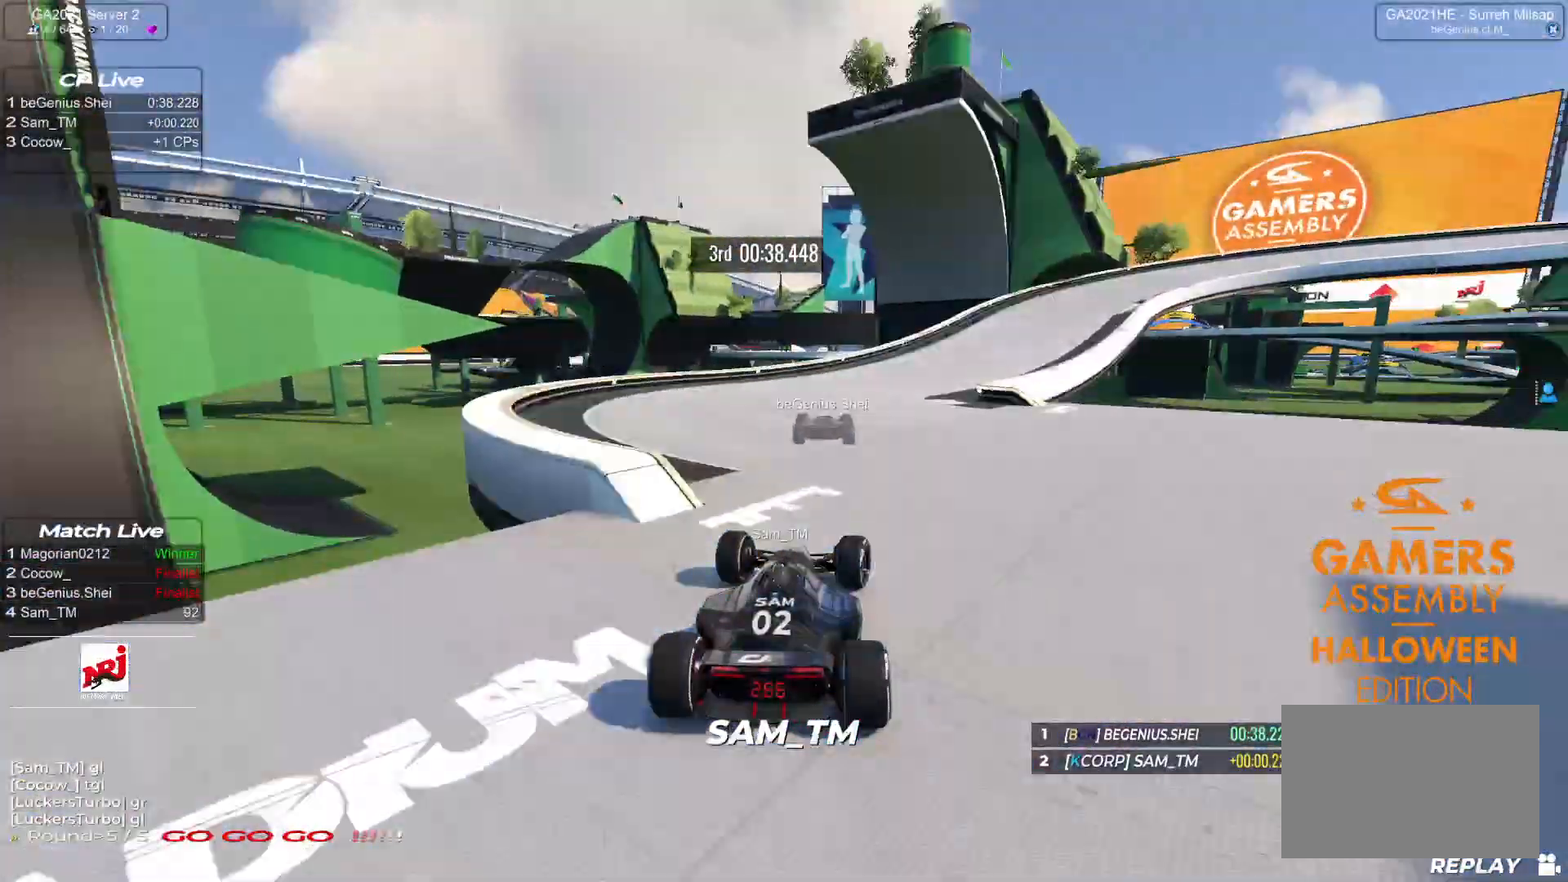
{"keys": ["right", "up"], "events": []}
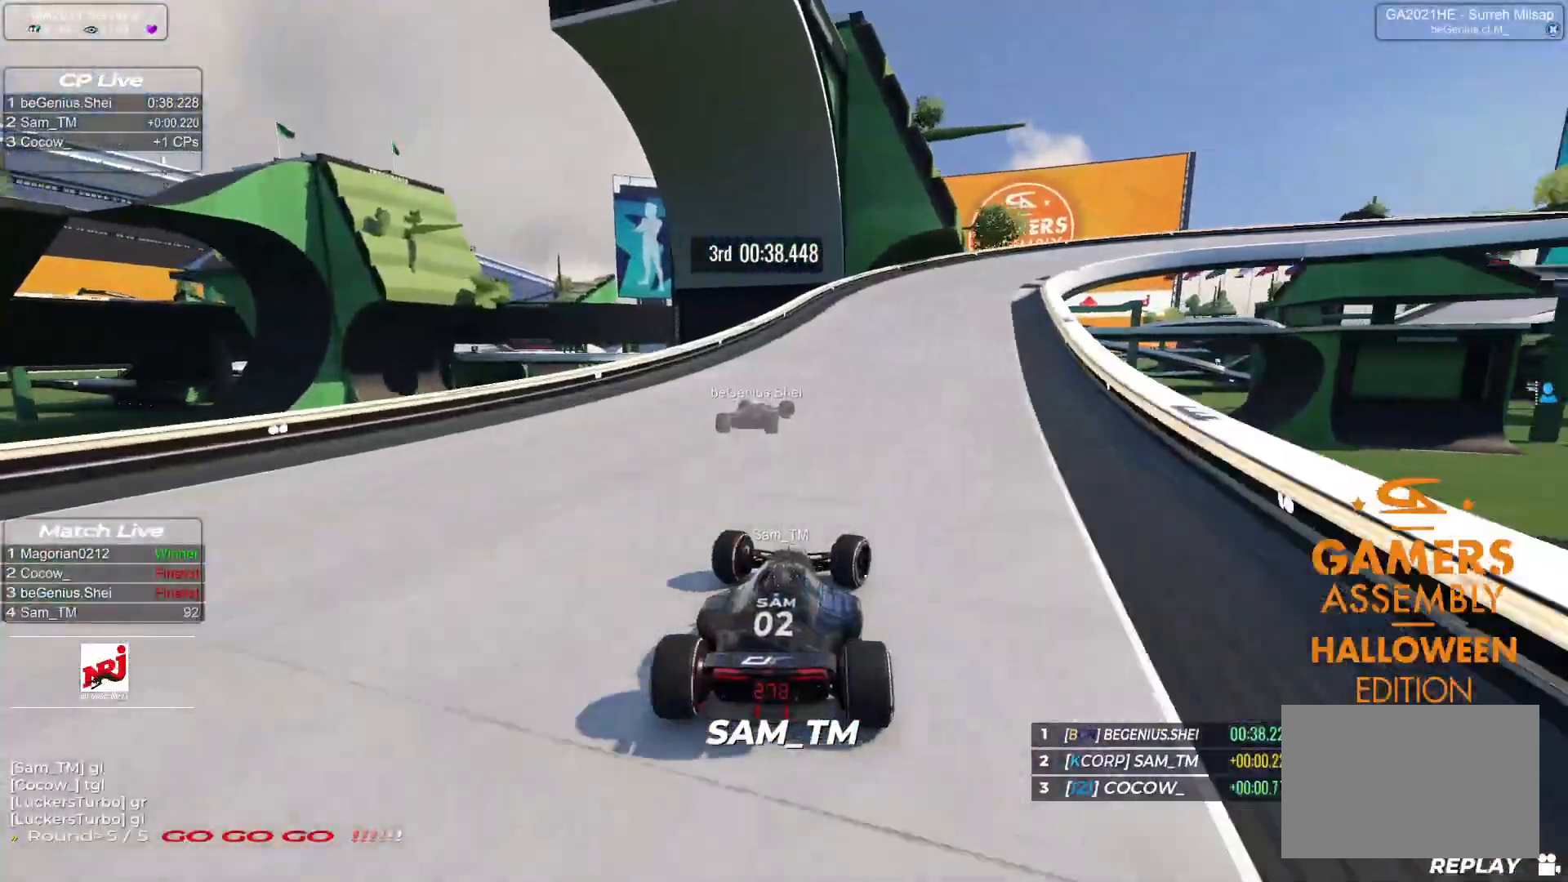
{"keys": ["down", "right", "up"], "events": [[267, "right", "up"], [283, "down", "down"], [300, "right", "down"]]}
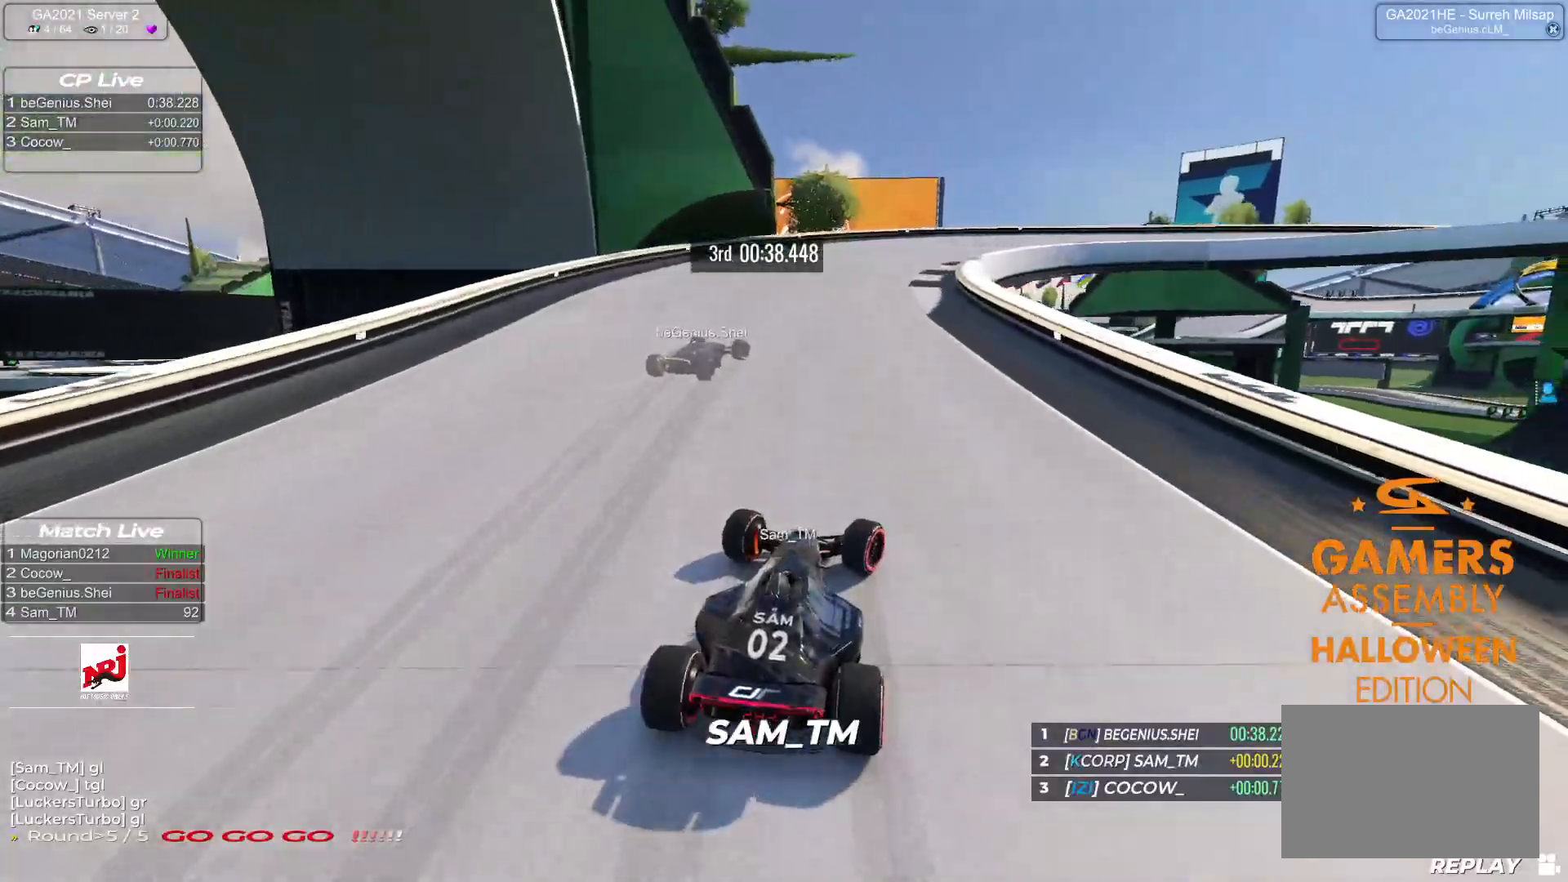
{"keys": ["right", "up"], "events": [[350, "down", "up"]]}
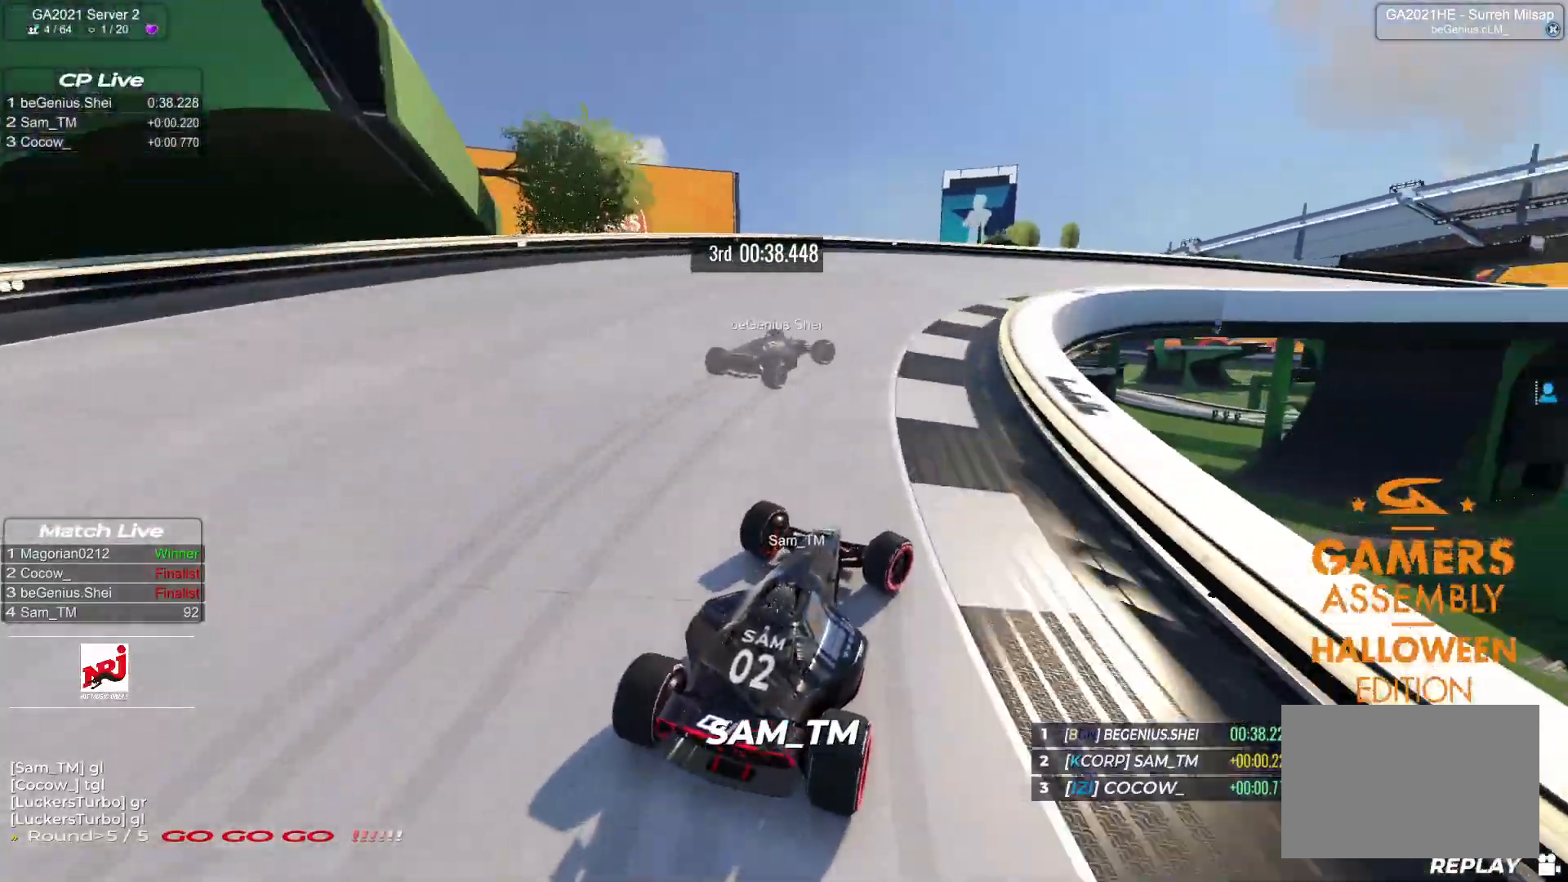
{"keys": ["right", "up"], "events": []}